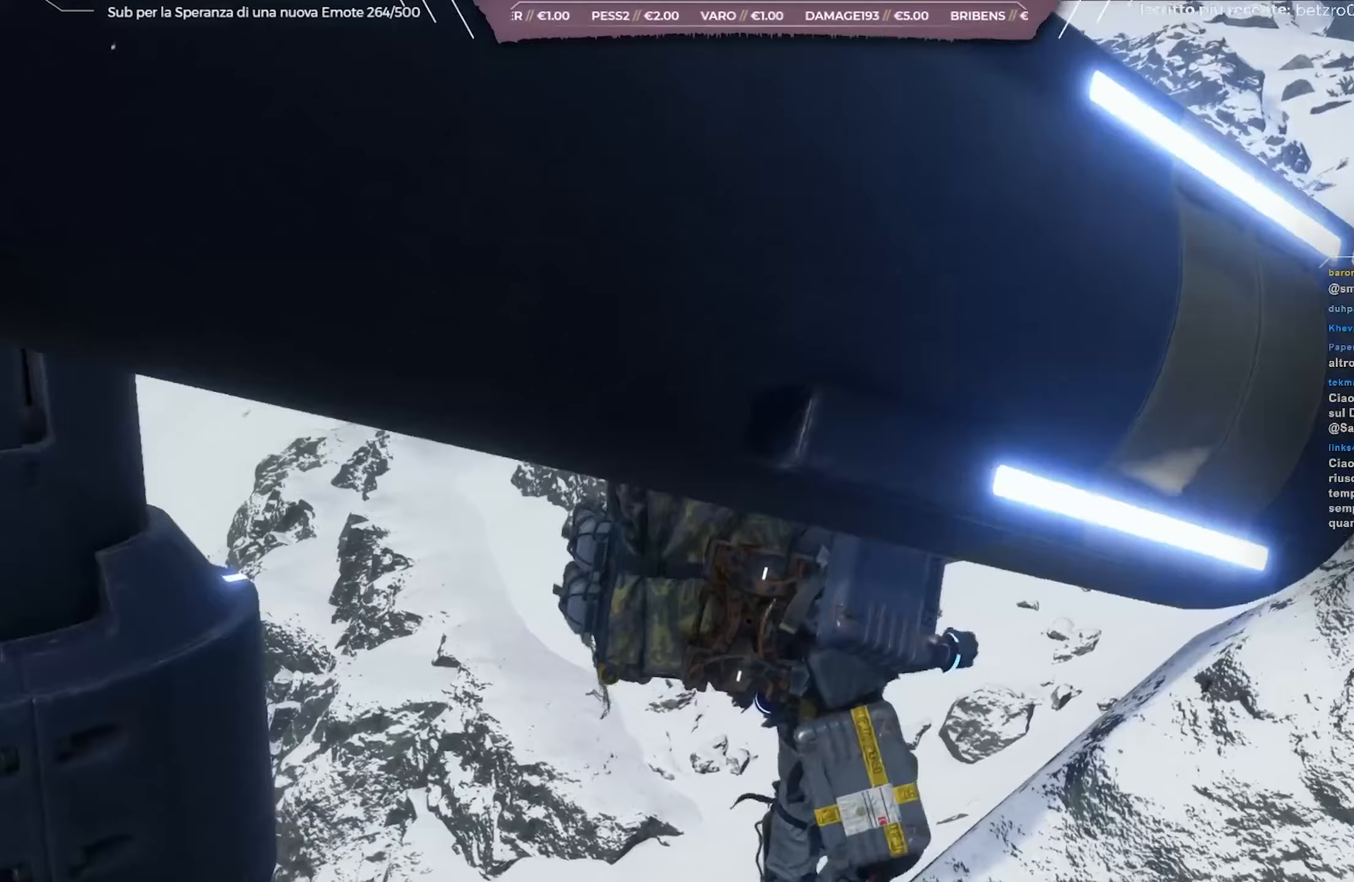
Gameplay with a controller (Xbox layout); each line is a JSON object with the inputs held at the frame after it. "events" lists button and stick changes between this image and that frame as [ms after this image, input, new state], when the widget could be followed in between.
{"buttons": ["L2", "R2"], "left_stick": "center", "right_stick": "down-right", "events": []}
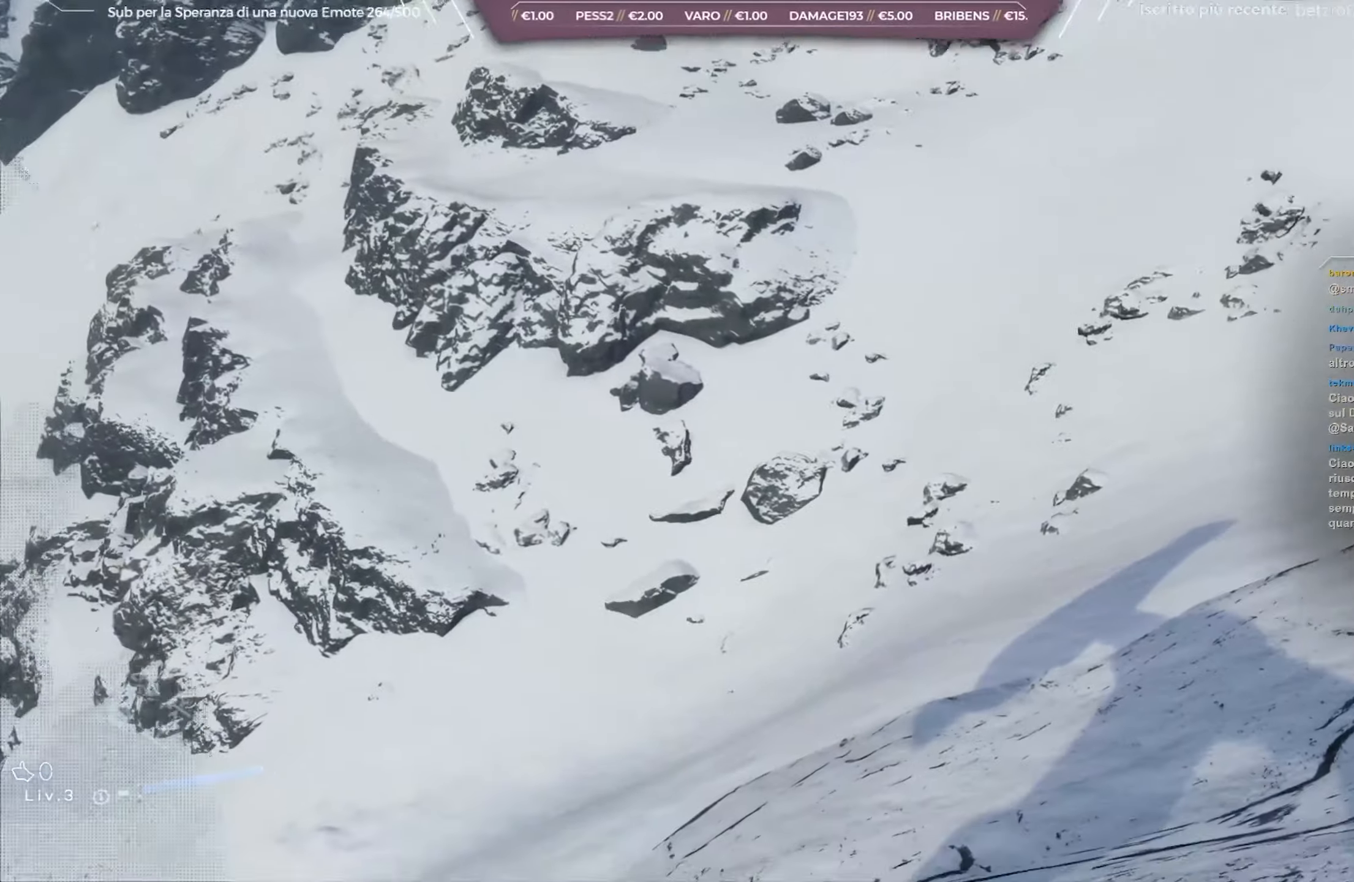
{"buttons": [], "left_stick": "center", "right_stick": "right", "events": [[67, "L2", "up"], [117, "R2", "up"], [200, "right_stick", "right"]]}
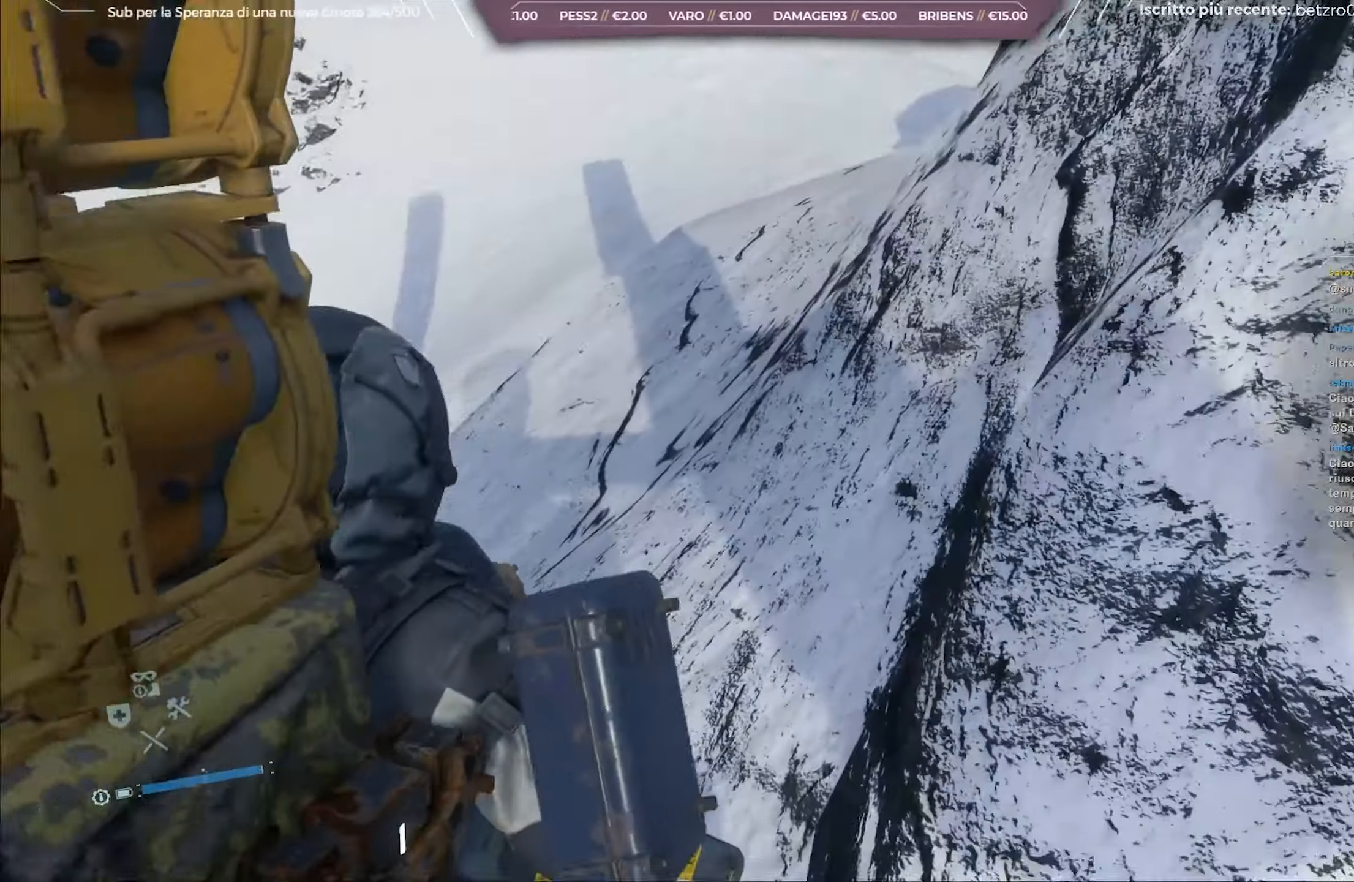
{"buttons": [], "left_stick": "center", "right_stick": "right", "events": [[333, "left_stick", "right"], [500, "left_stick", "center"]]}
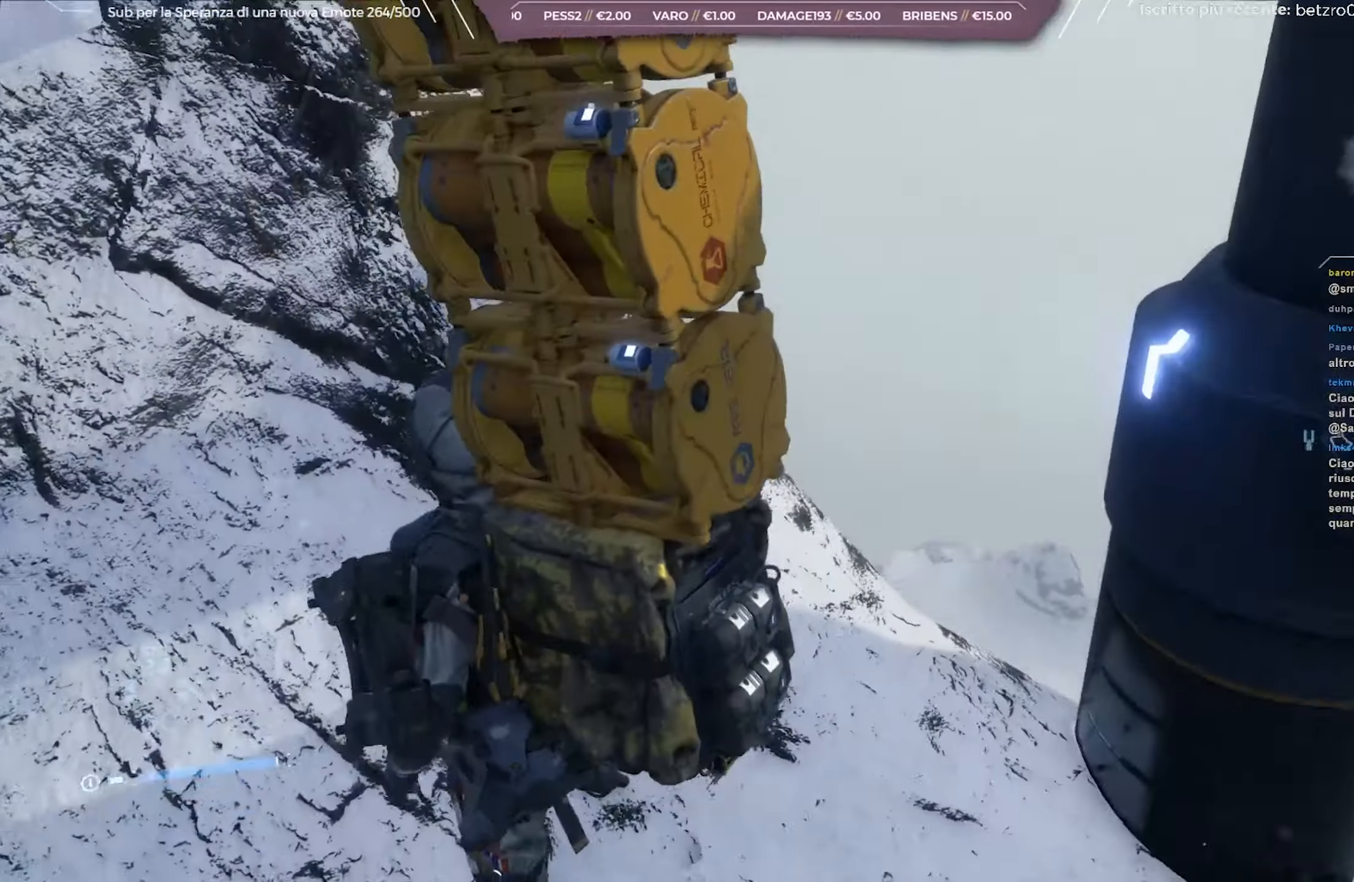
{"buttons": [], "left_stick": "center", "right_stick": "center", "events": [[300, "right_stick", "center"]]}
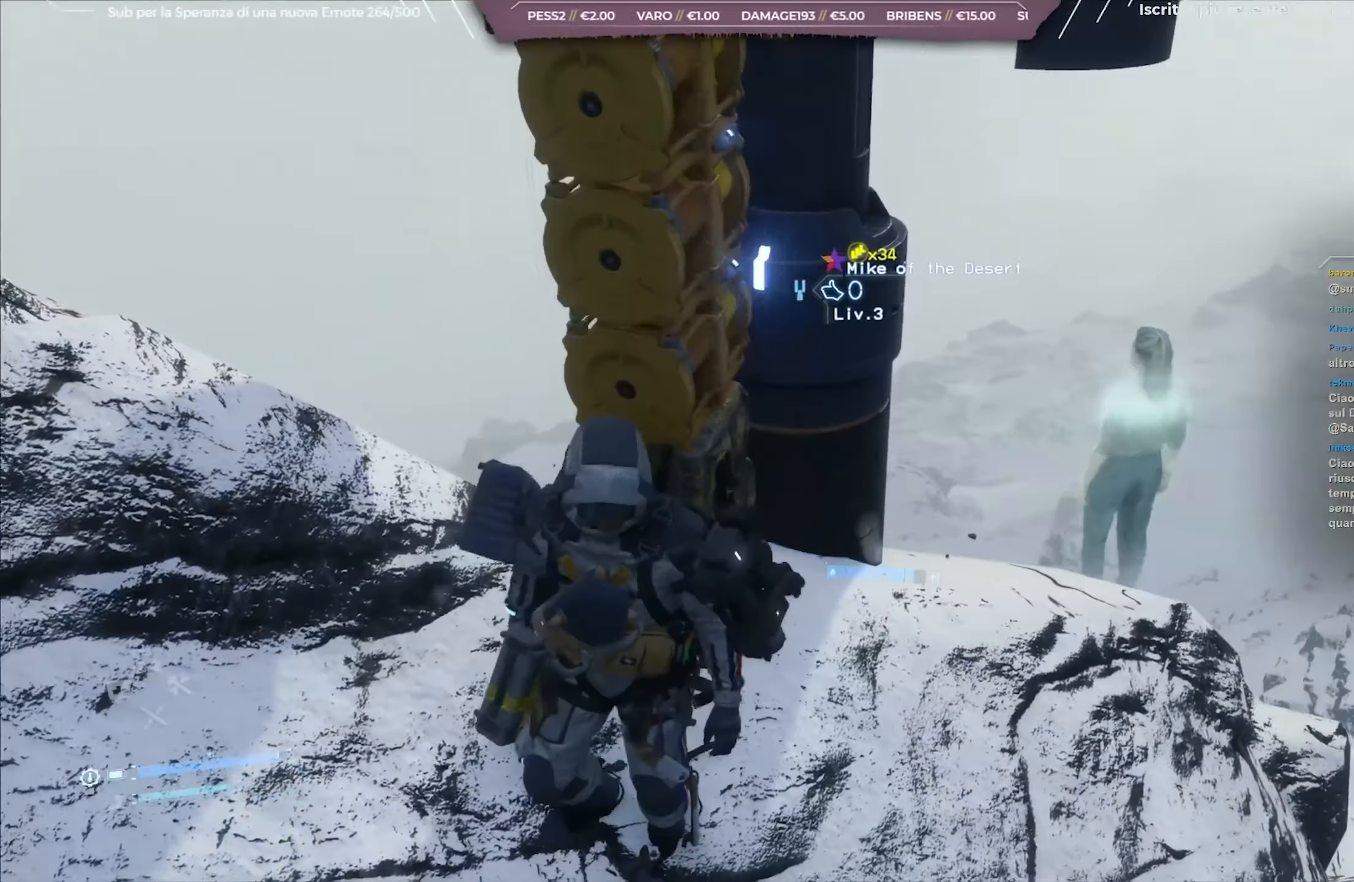
{"buttons": [], "left_stick": "up", "right_stick": "center", "events": [[83, "right_stick", "up-left"], [250, "left_stick", "up"], [350, "right_stick", "center"]]}
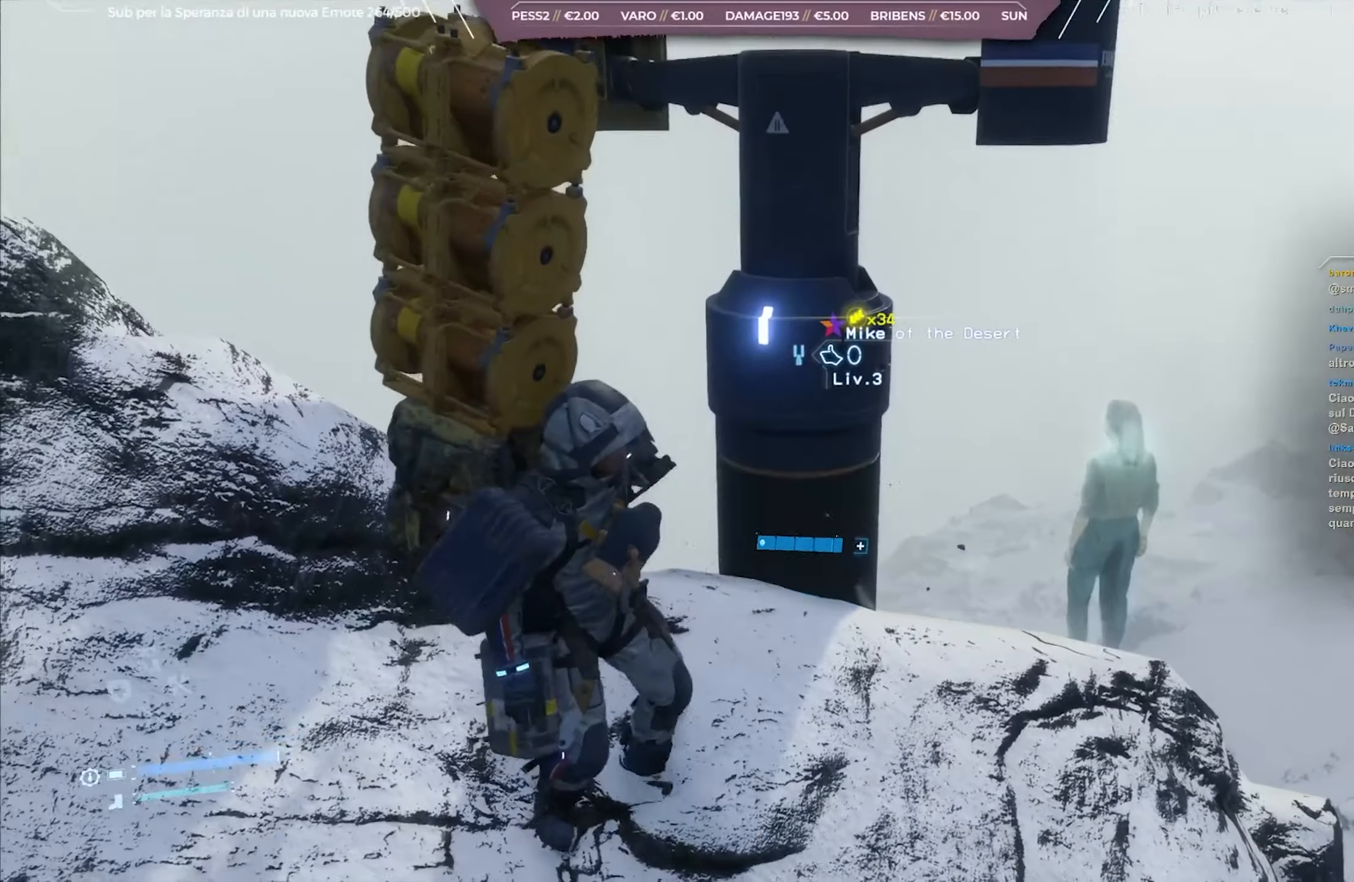
{"buttons": [], "left_stick": "up", "right_stick": "center", "events": [[117, "right_stick", "up-left"], [283, "right_stick", "center"]]}
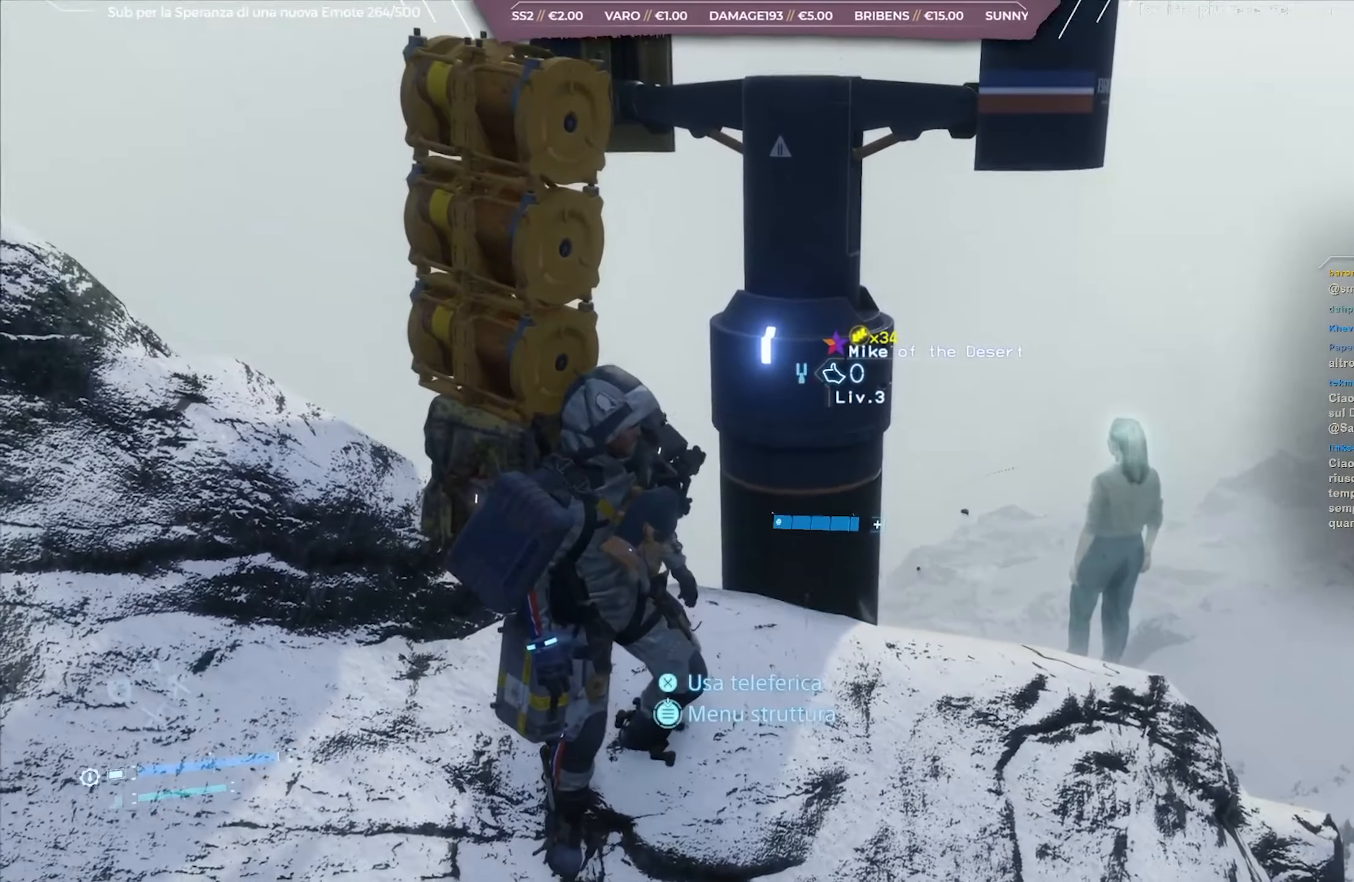
{"buttons": ["START"], "left_stick": "up", "right_stick": "center", "events": [[367, "START", "down"]]}
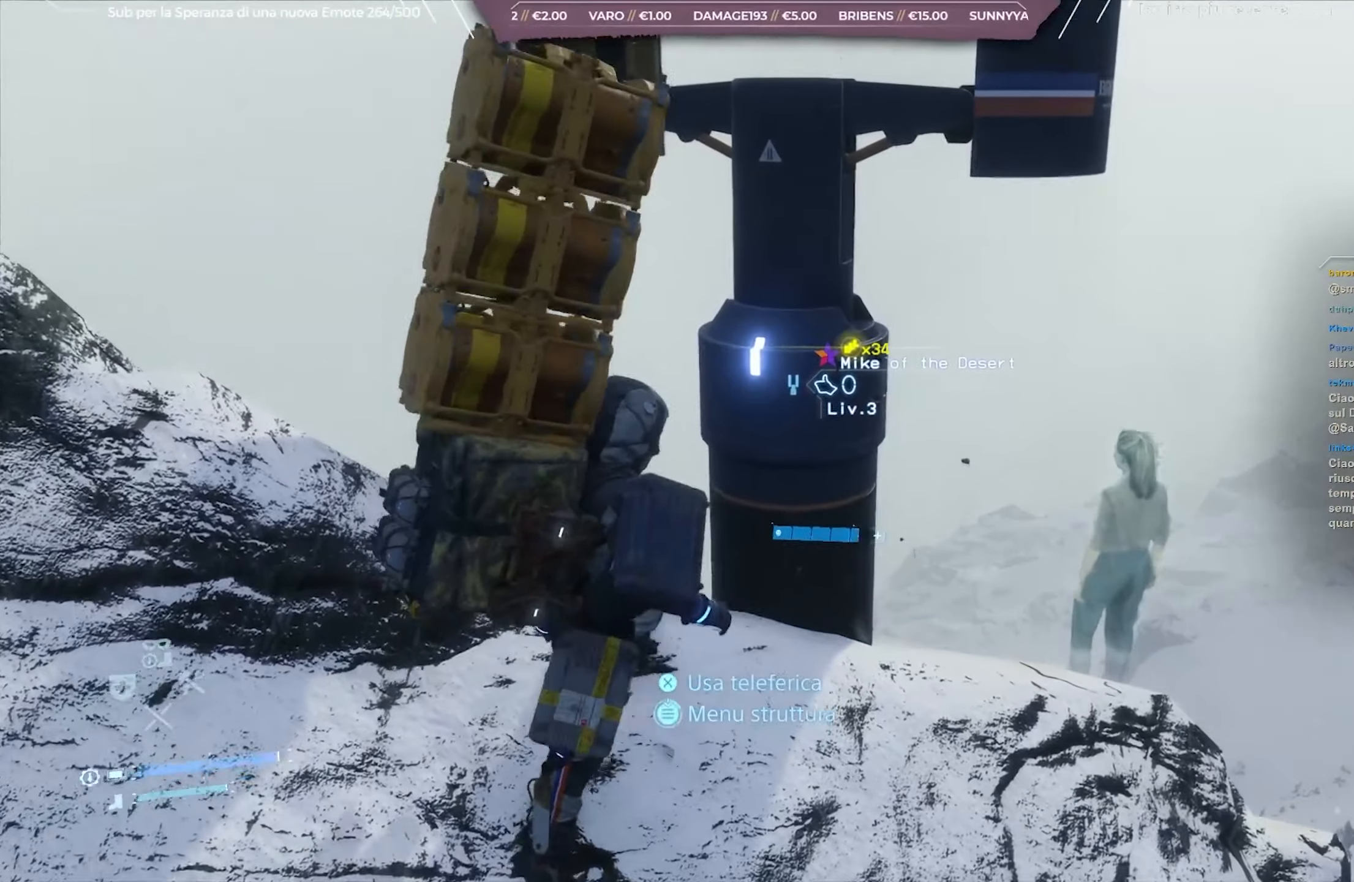
{"buttons": ["START"], "left_stick": "center", "right_stick": "center", "events": [[117, "left_stick", "center"]]}
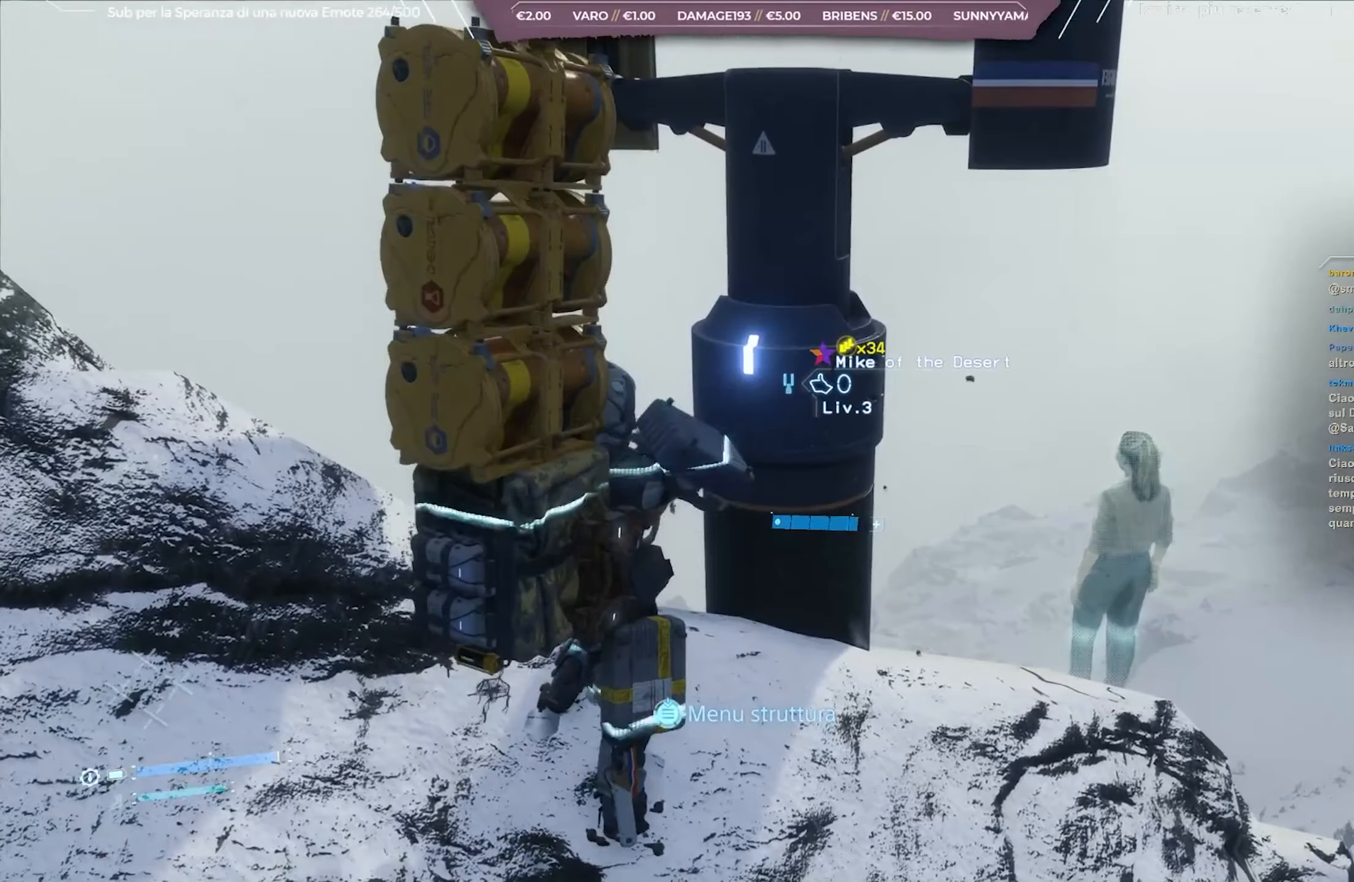
{"buttons": ["START"], "left_stick": "center", "right_stick": "center", "events": []}
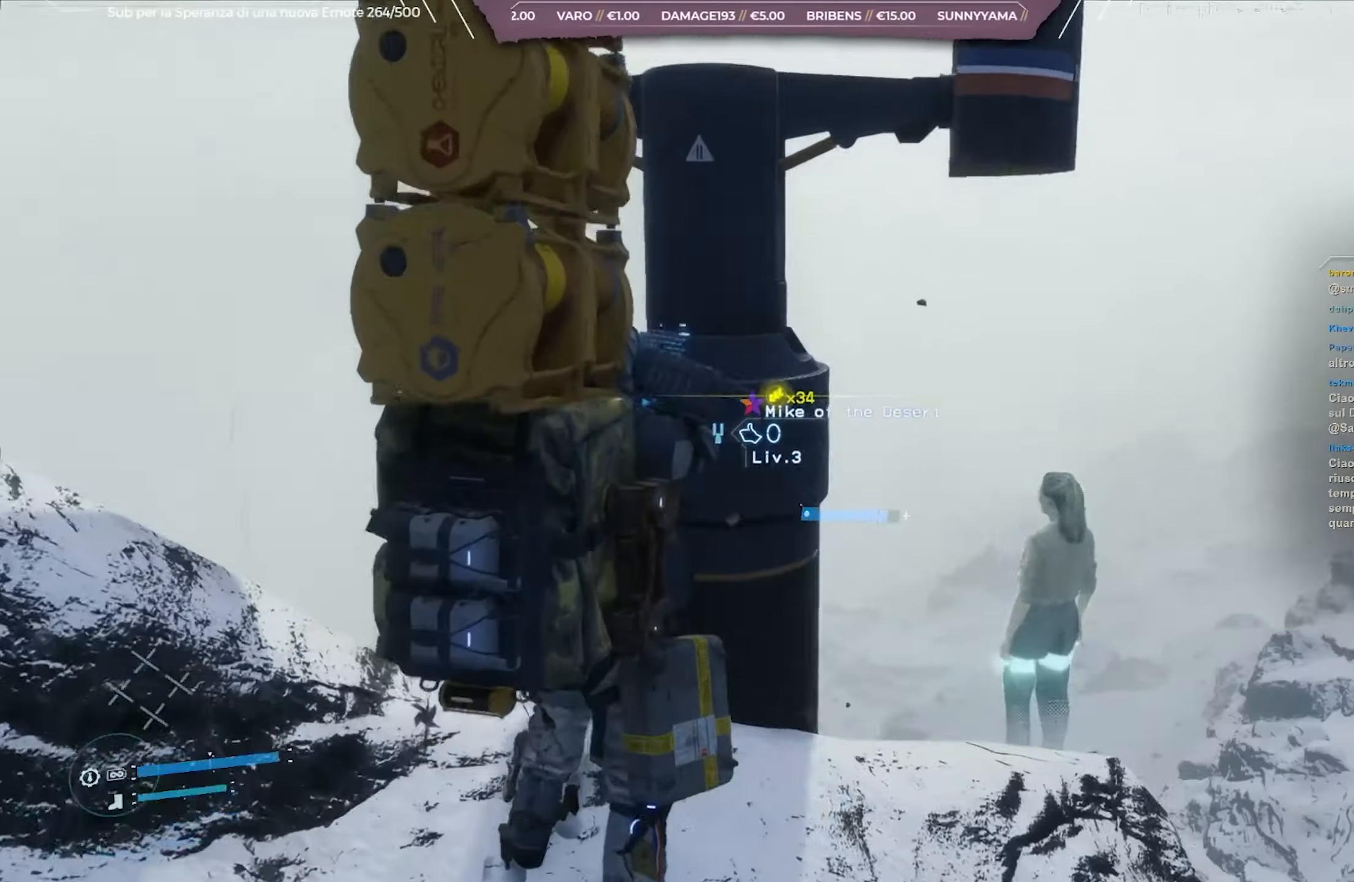
{"buttons": [], "left_stick": "center", "right_stick": "center", "events": [[300, "START", "up"]]}
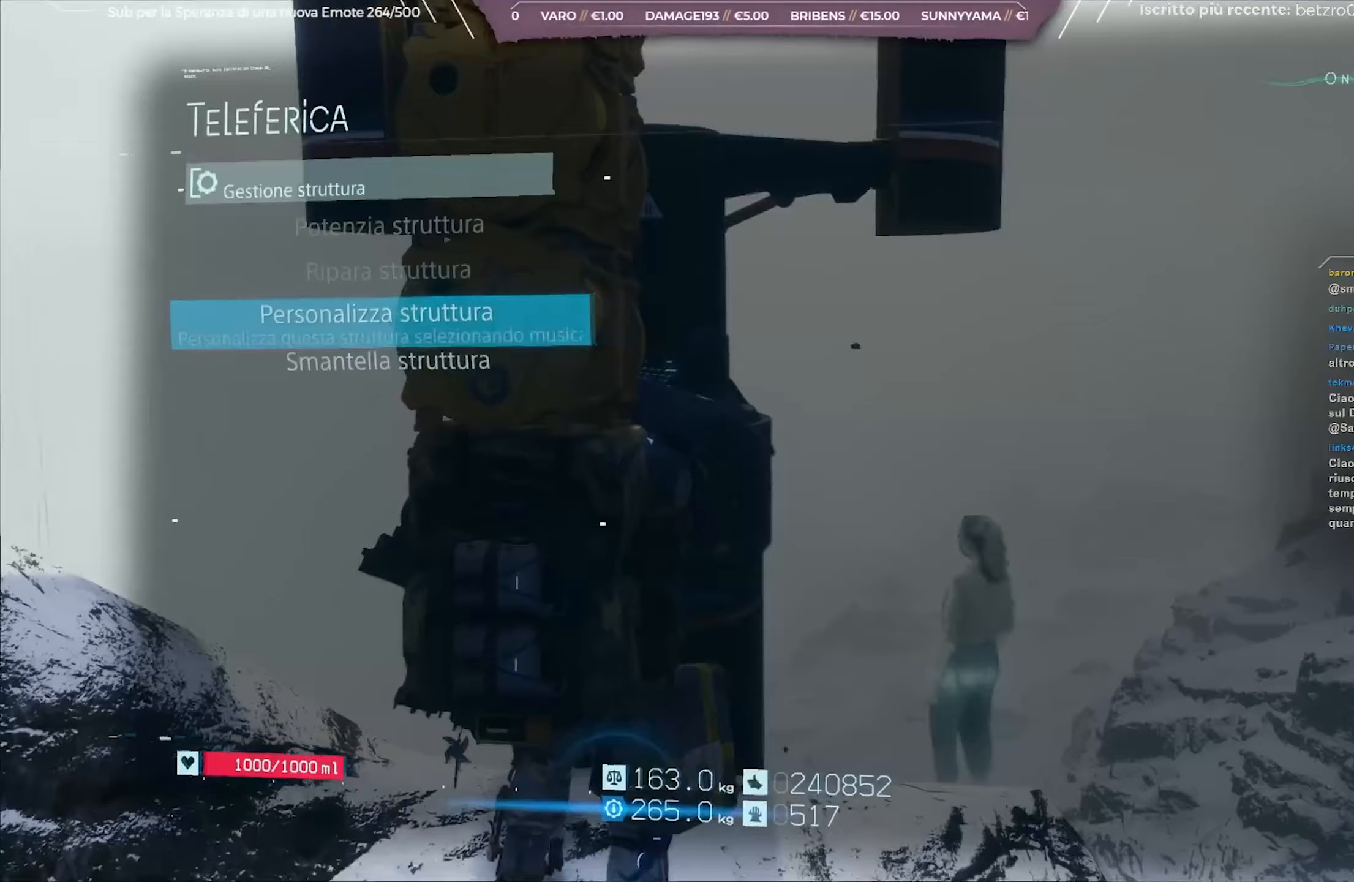
{"buttons": [], "left_stick": "center", "right_stick": "center", "events": [[383, "DPAD_DOWN", "down"], [483, "DPAD_DOWN", "up"]]}
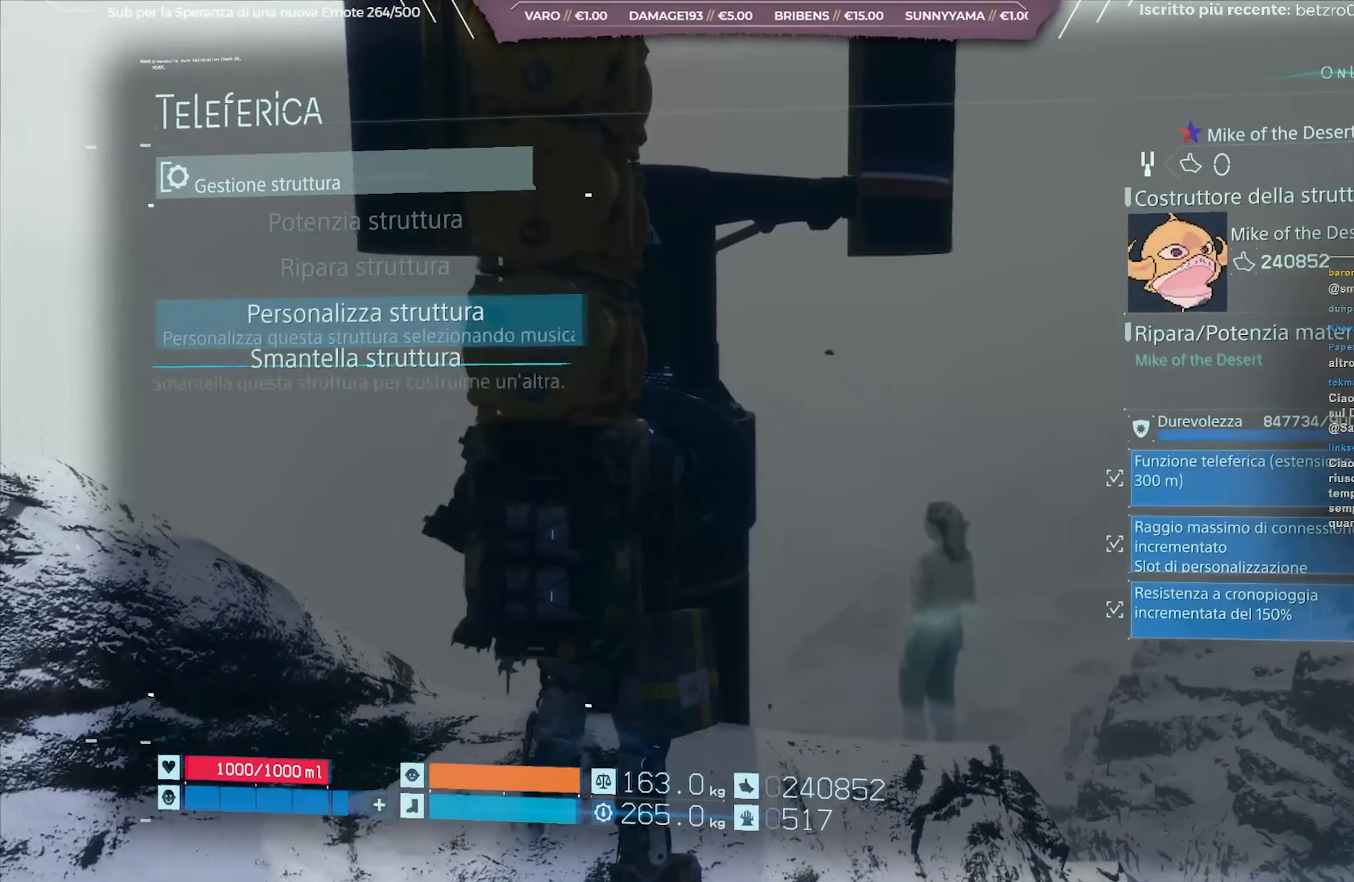
{"buttons": [], "left_stick": "center", "right_stick": "center", "events": [[117, "A", "down"], [250, "A", "up"]]}
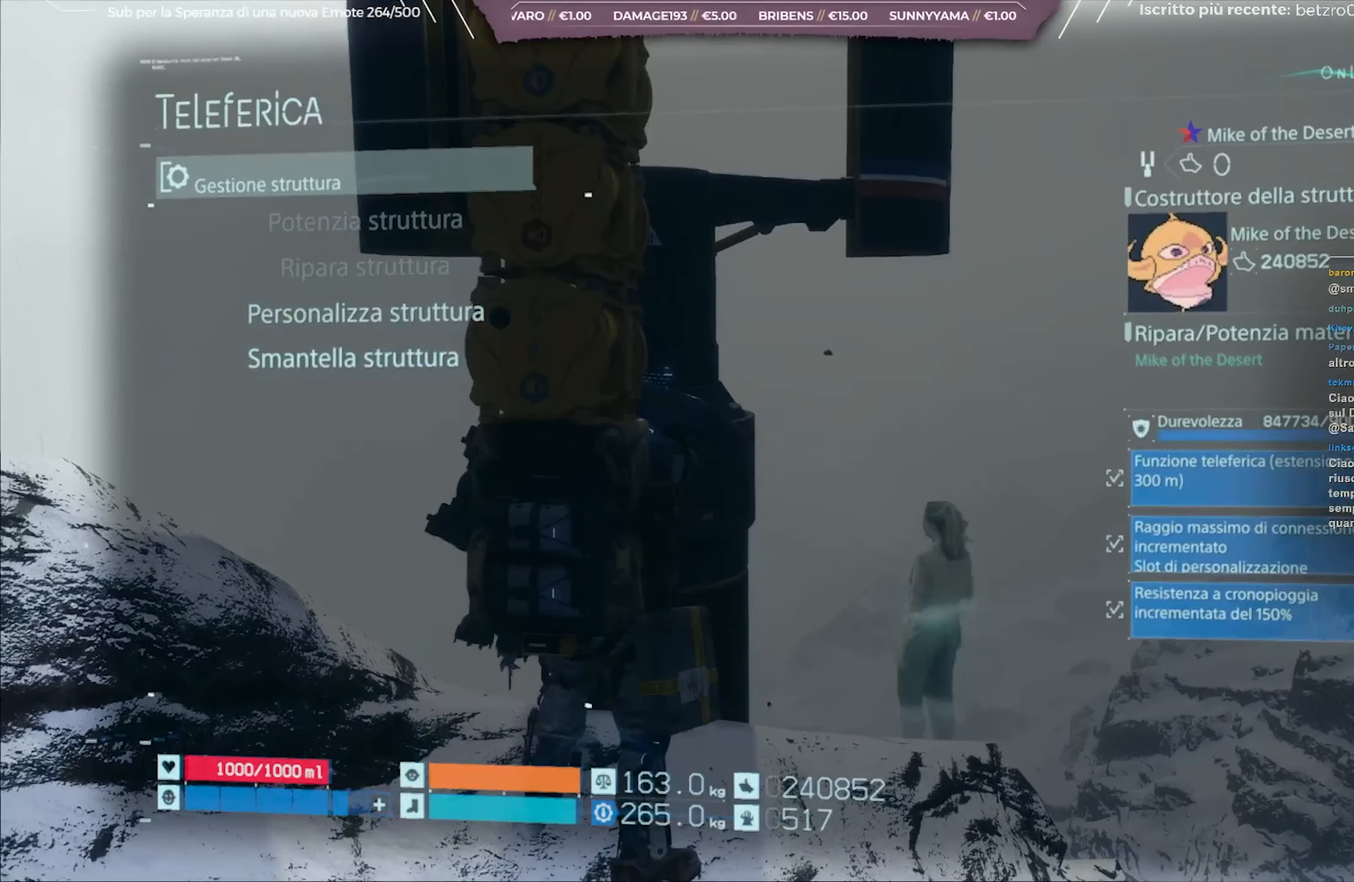
{"buttons": [], "left_stick": "center", "right_stick": "center", "events": [[33, "DPAD_LEFT", "down"], [167, "DPAD_LEFT", "up"]]}
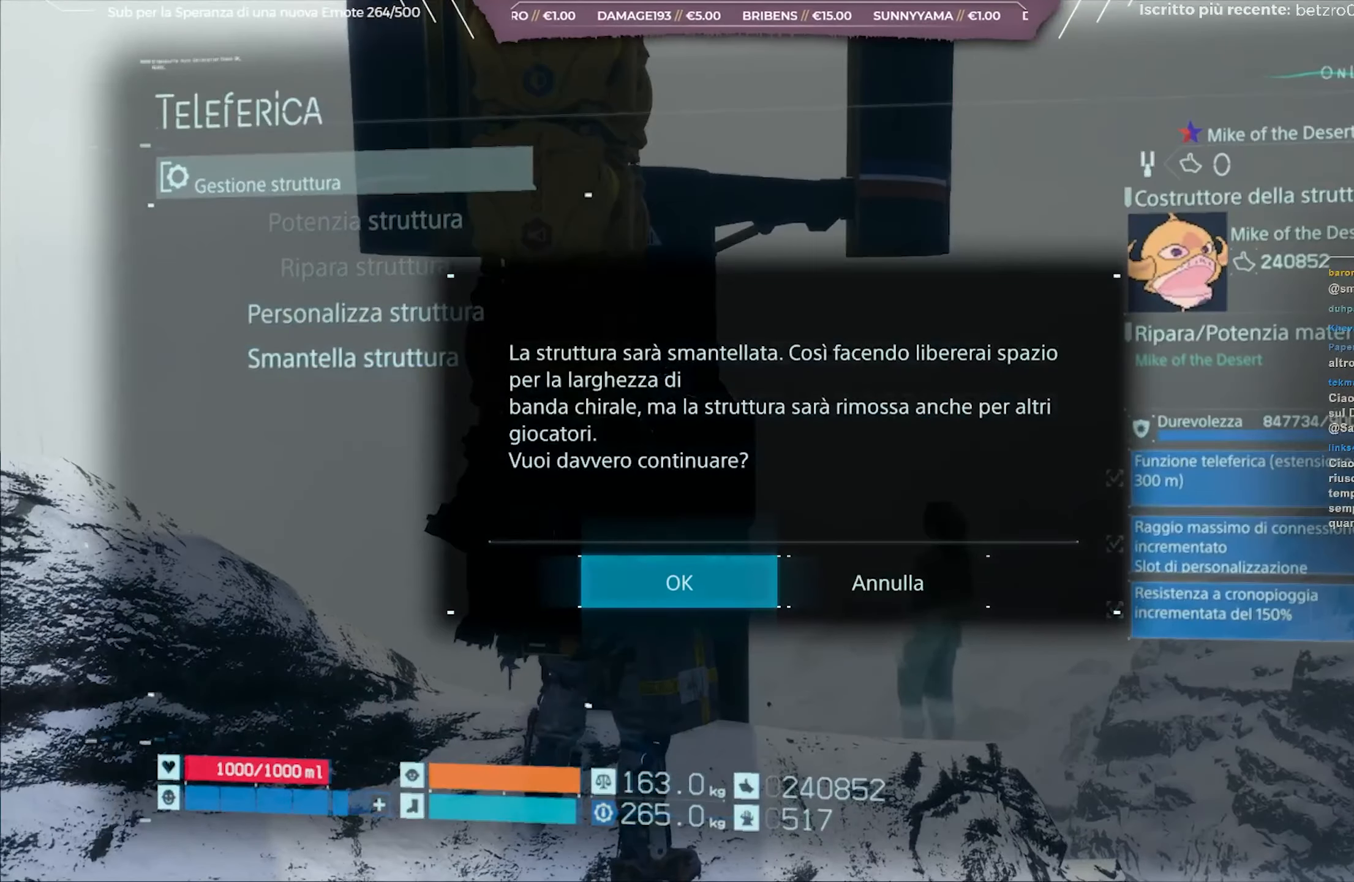
{"buttons": [], "left_stick": "center", "right_stick": "center", "events": []}
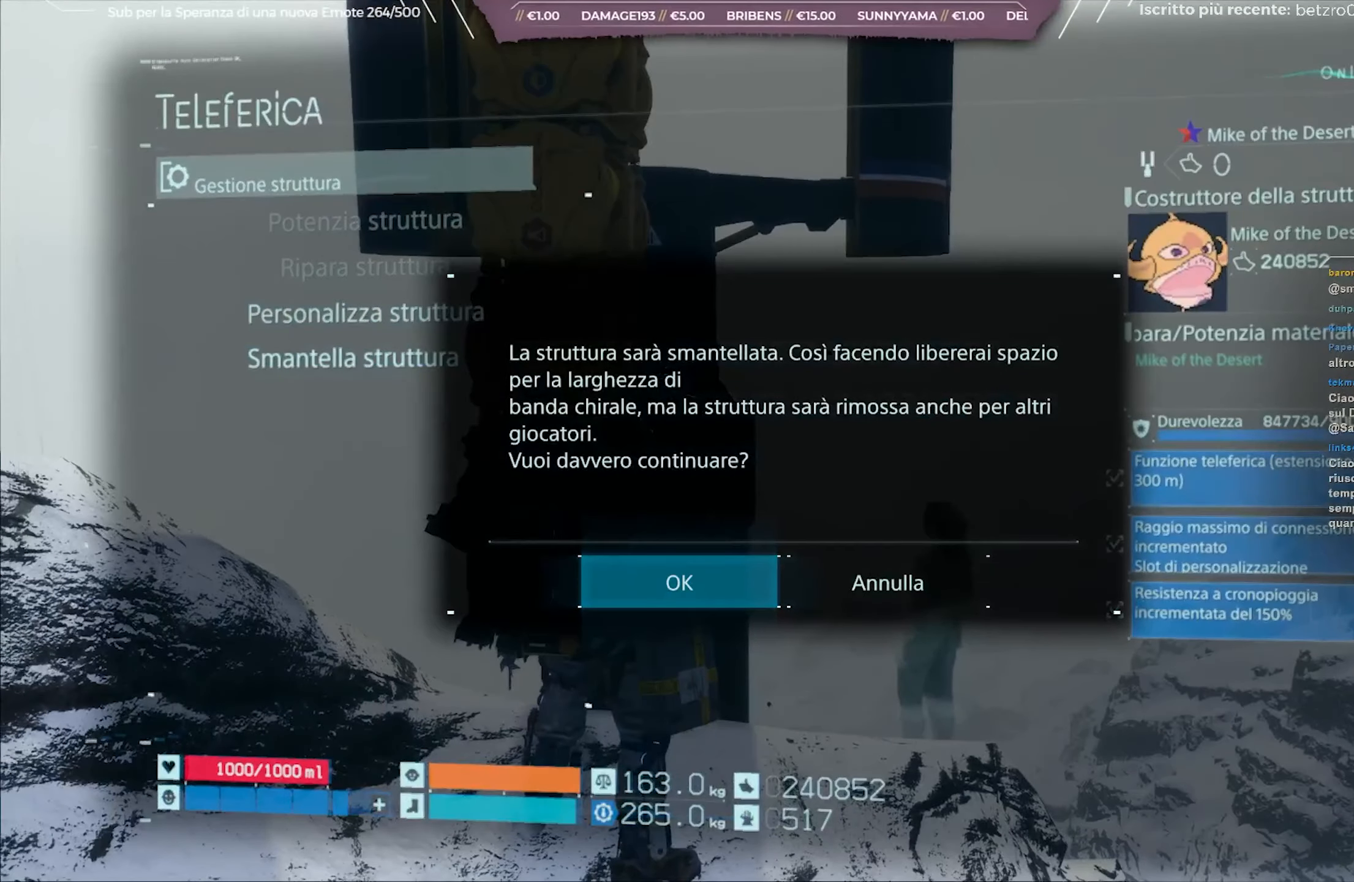
{"buttons": ["A"], "left_stick": "center", "right_stick": "center", "events": [[383, "A", "down"]]}
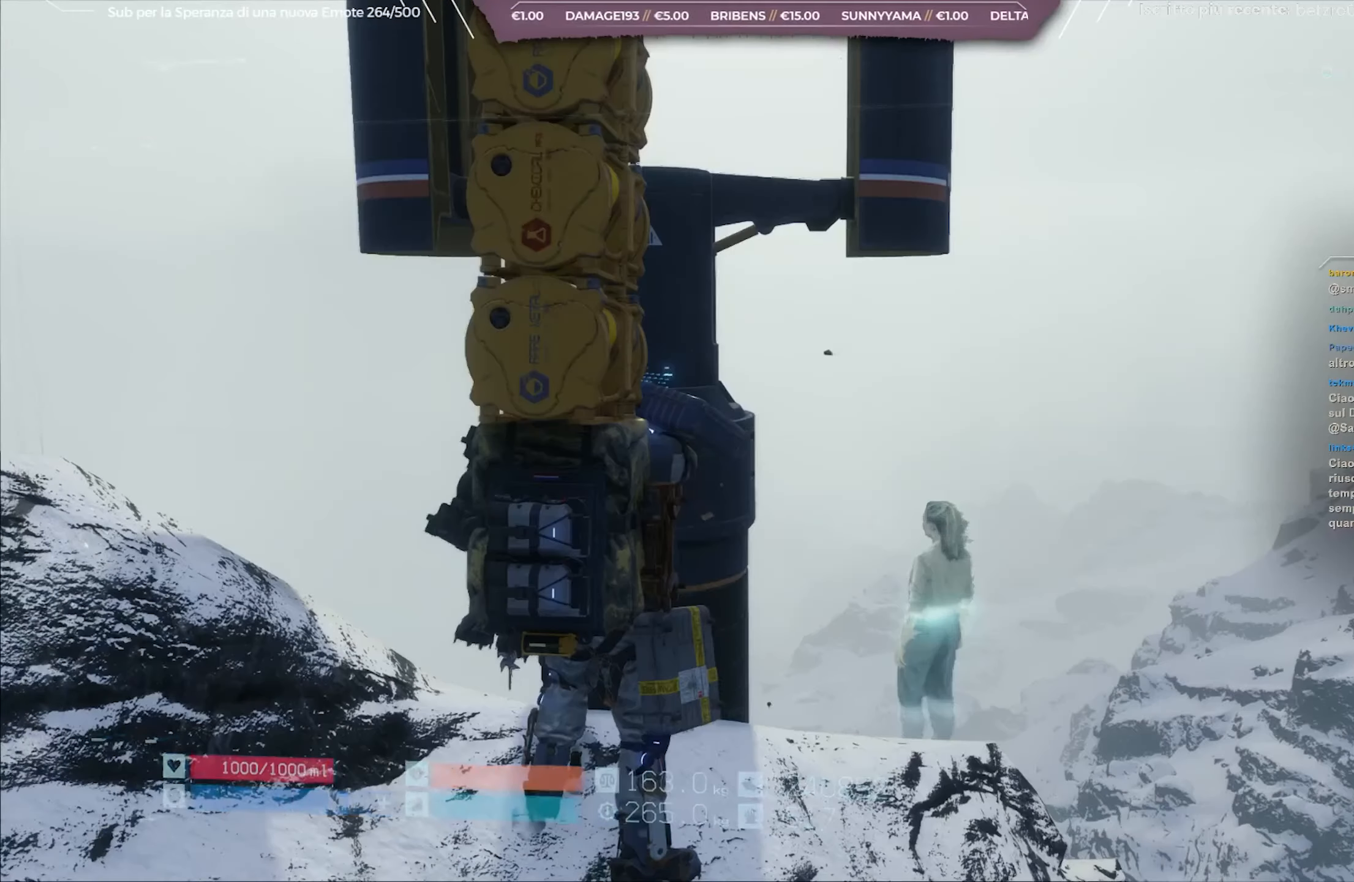
{"buttons": [], "left_stick": "center", "right_stick": "left", "events": [[17, "A", "up"], [383, "right_stick", "left"]]}
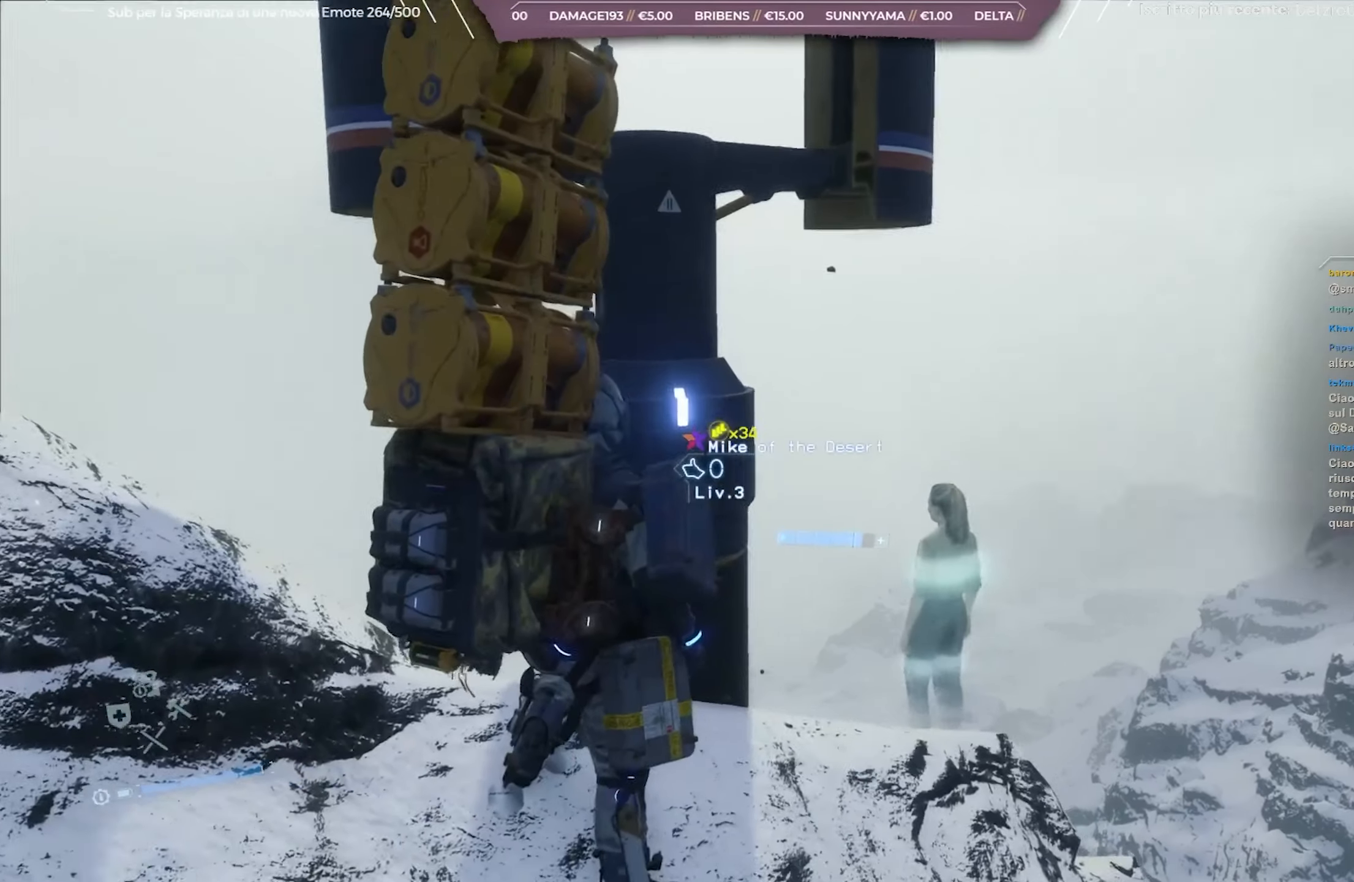
{"buttons": [], "left_stick": "up-left", "right_stick": "left", "events": [[433, "left_stick", "up-left"]]}
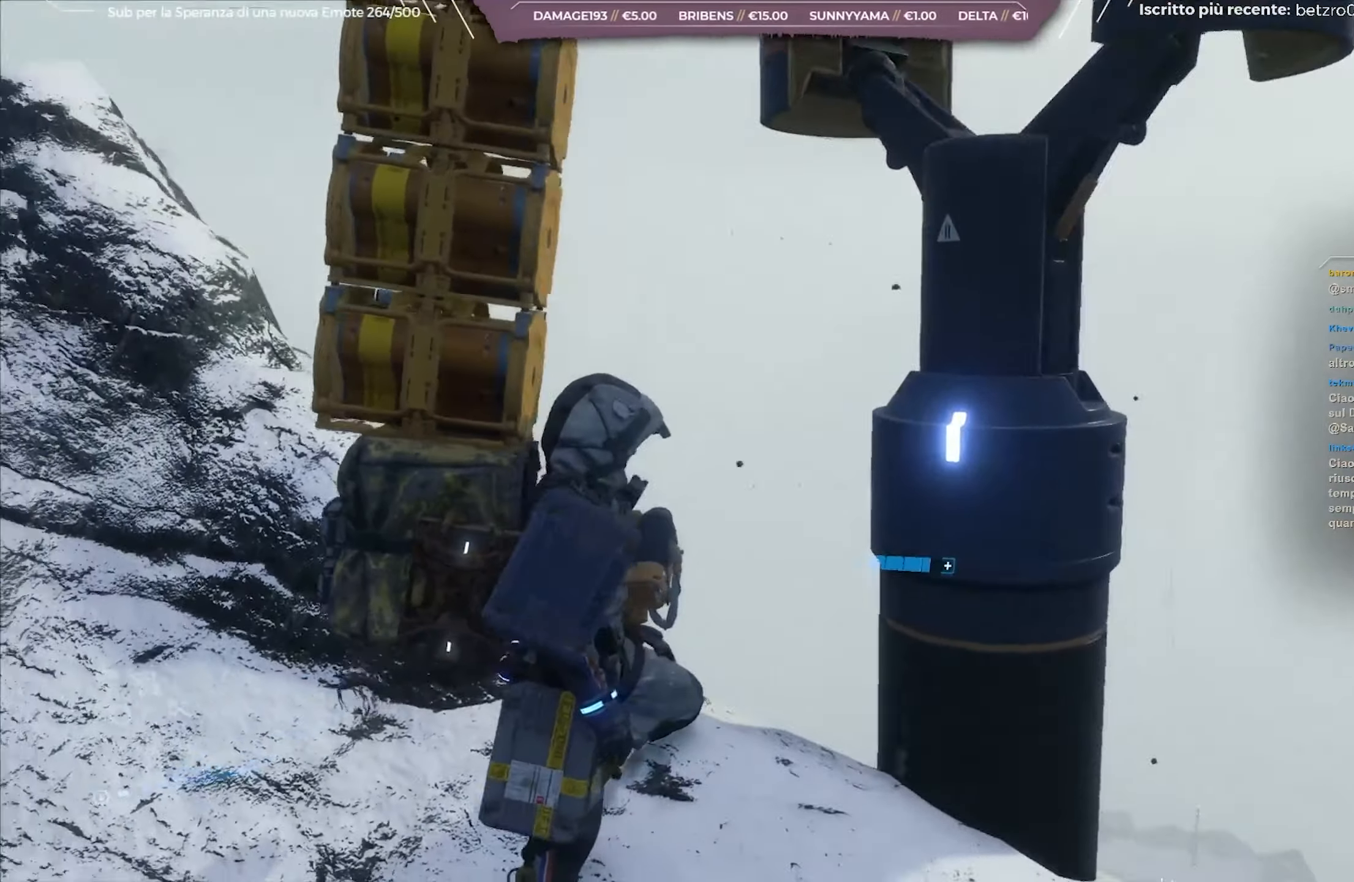
{"buttons": [], "left_stick": "up-left", "right_stick": "center", "events": [[300, "right_stick", "center"]]}
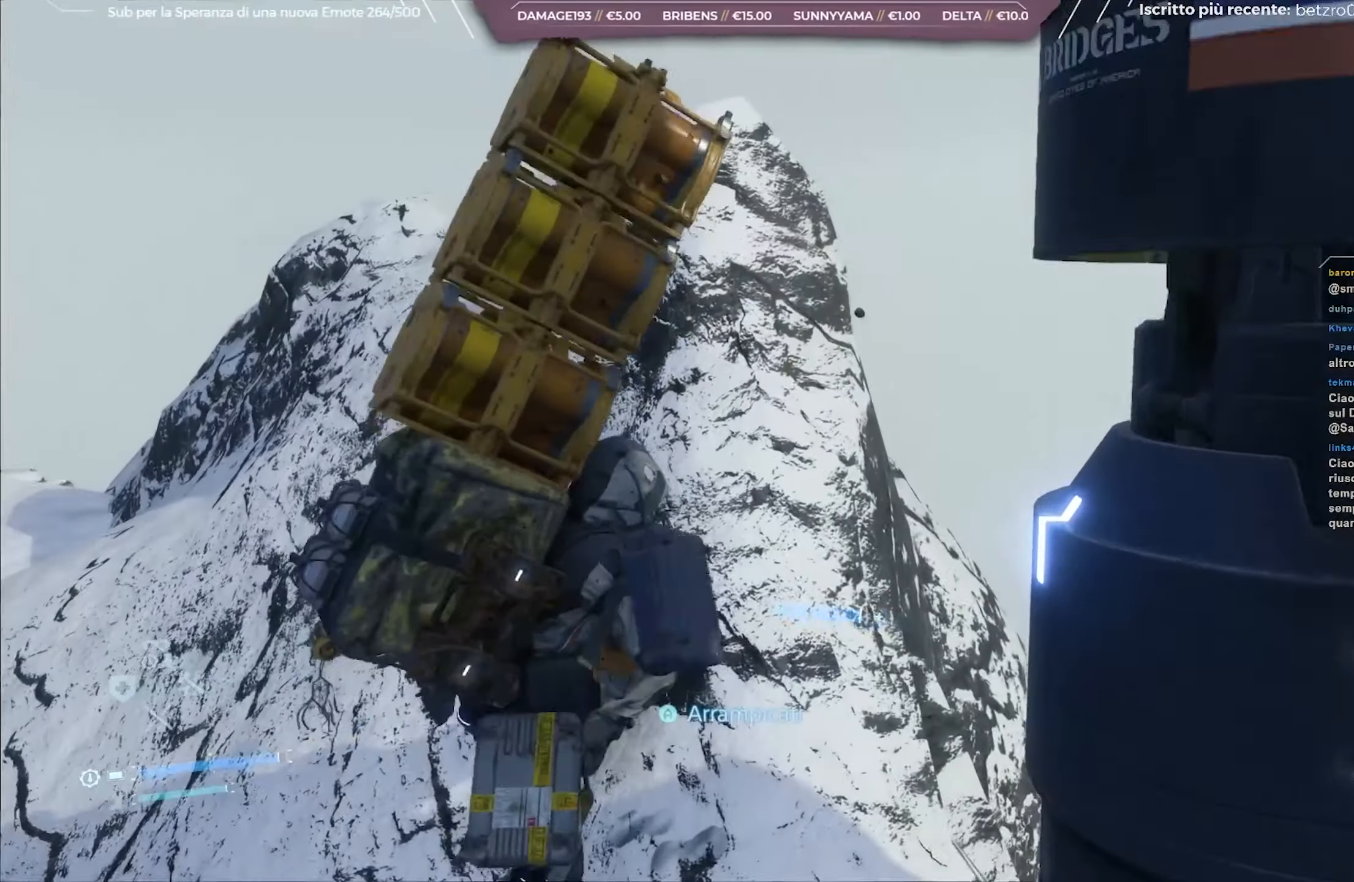
{"buttons": ["L2", "R2"], "left_stick": "up-left", "right_stick": "center", "events": [[67, "L2", "down"], [83, "R2", "down"], [183, "right_stick", "down"], [400, "right_stick", "center"]]}
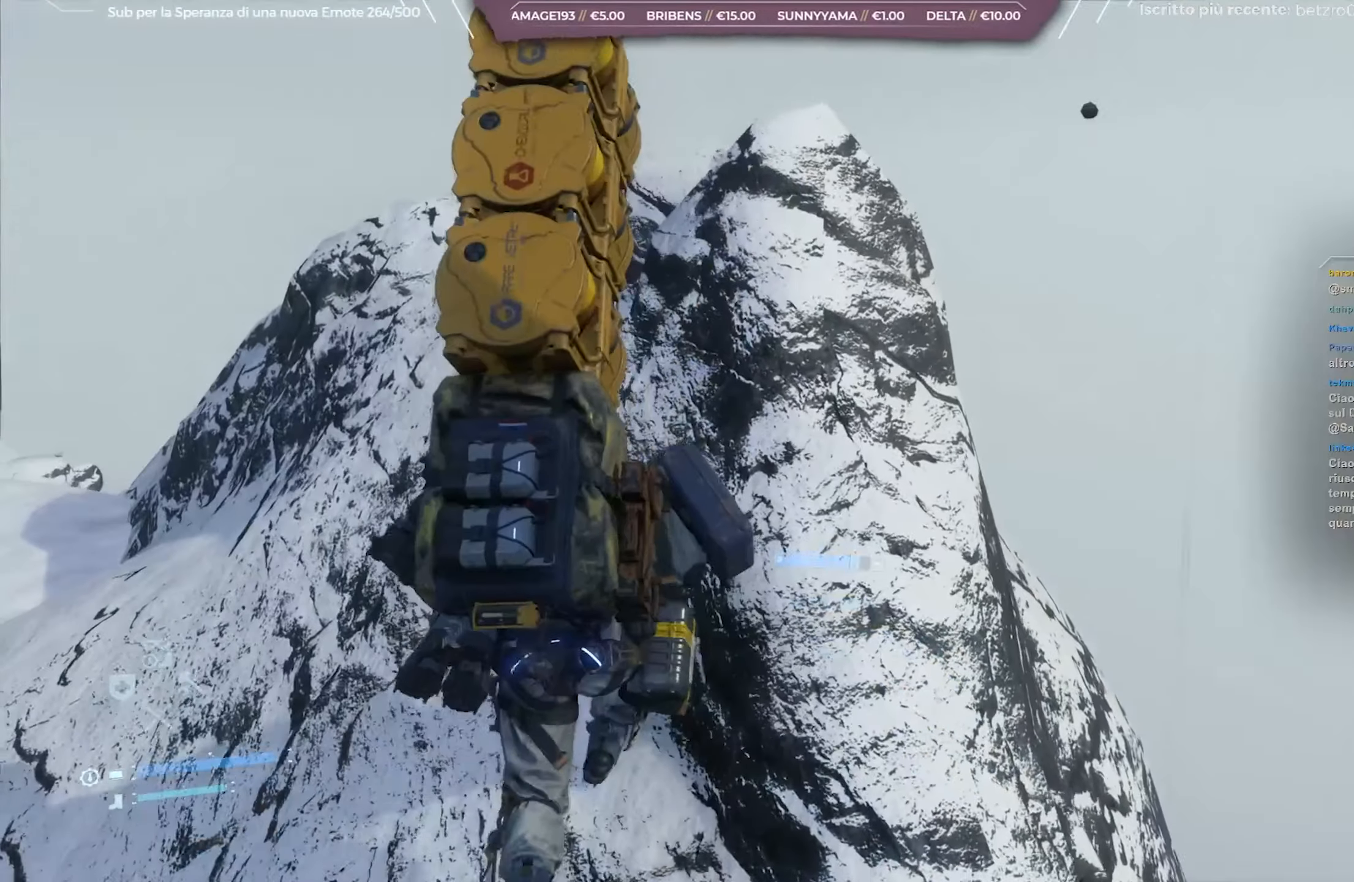
{"buttons": ["L2", "R2"], "left_stick": "up-left", "right_stick": "down-left", "events": [[67, "right_stick", "down"], [233, "right_stick", "center"], [350, "right_stick", "down-left"]]}
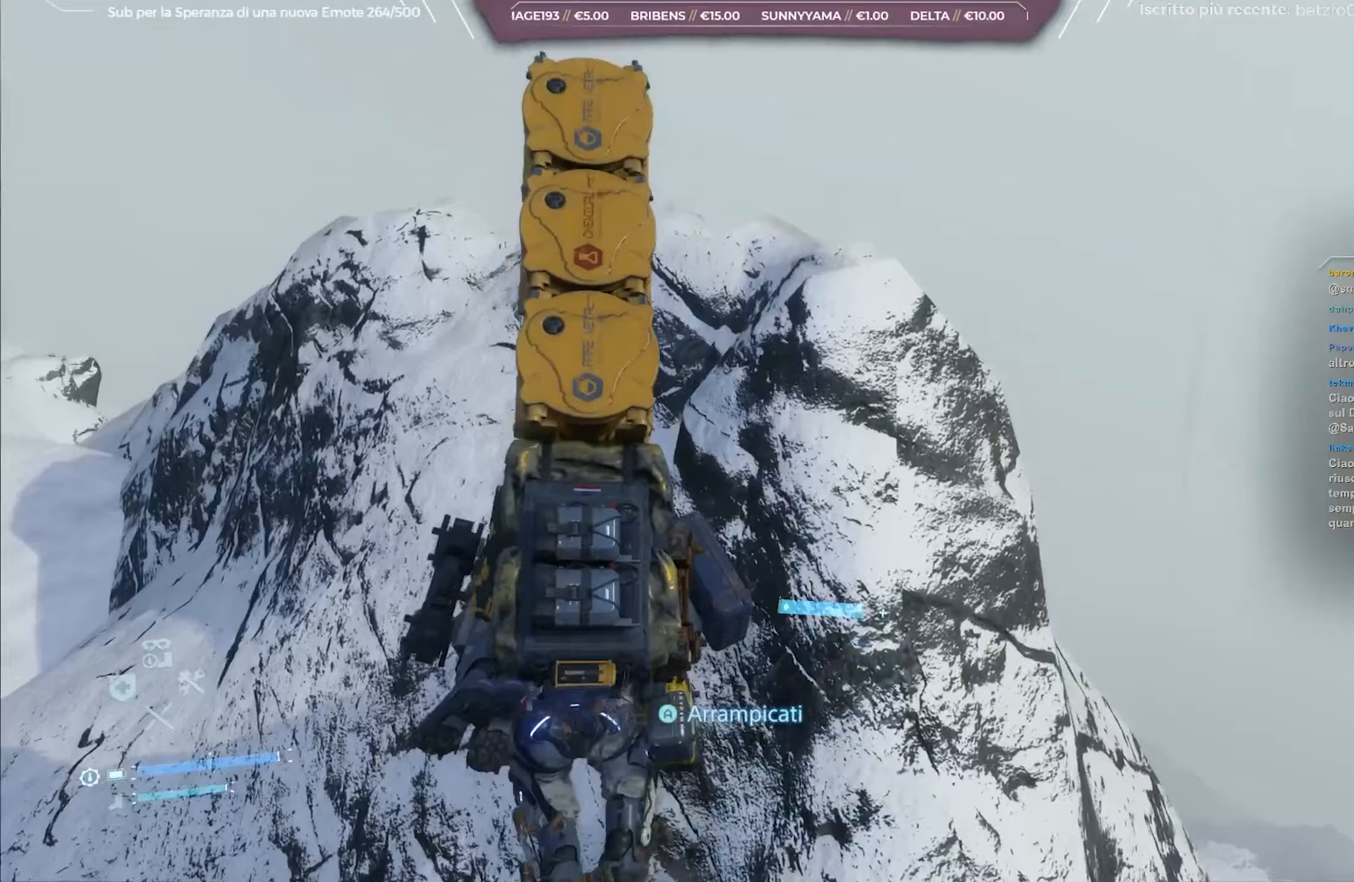
{"buttons": ["R2"], "left_stick": "up-left", "right_stick": "down-left", "events": [[183, "right_stick", "center"], [417, "right_stick", "down-left"], [467, "L2", "up"]]}
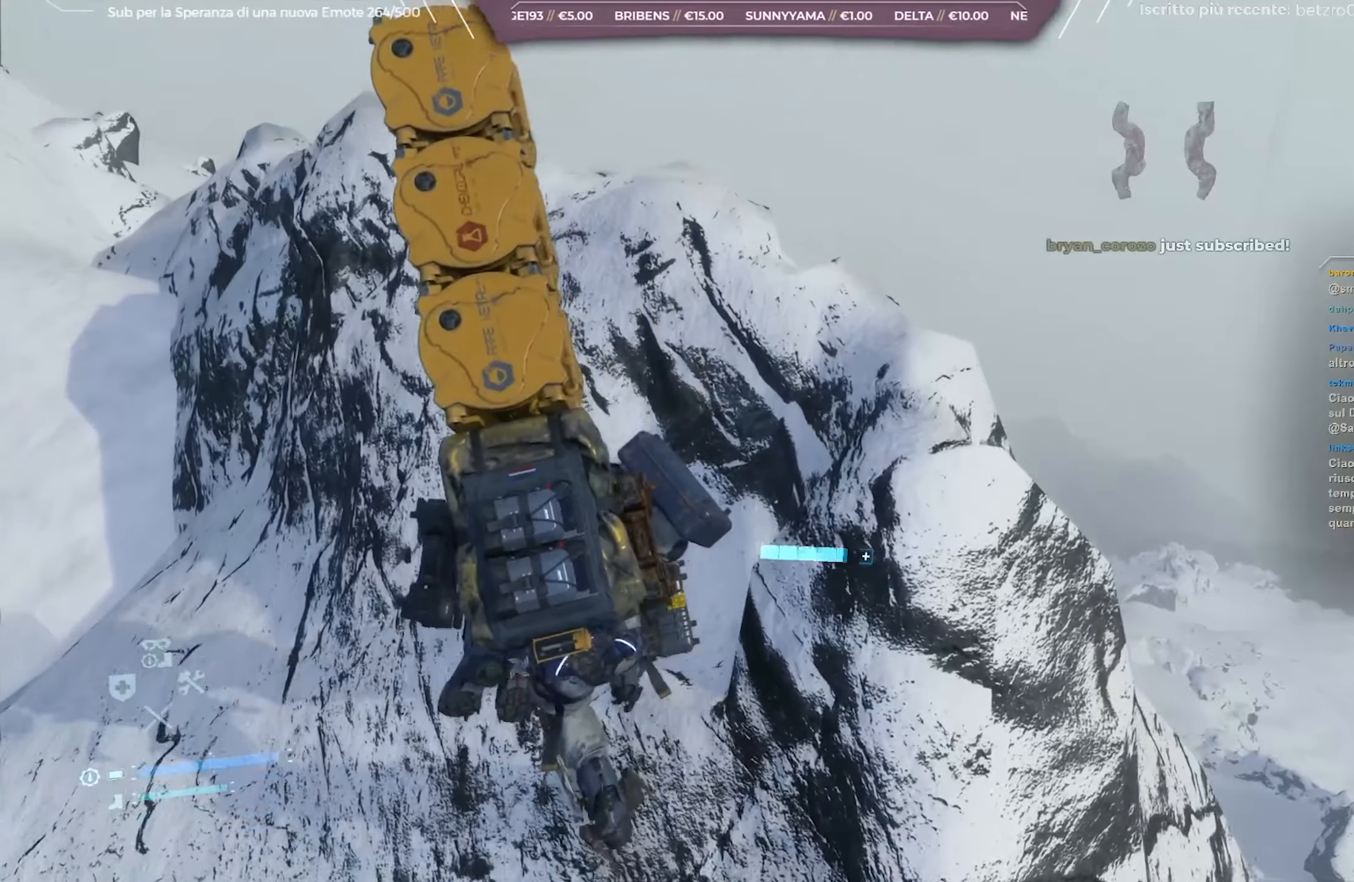
{"buttons": [], "left_stick": "center", "right_stick": "center", "events": [[17, "R2", "up"], [33, "right_stick", "center"], [167, "right_stick", "left"], [183, "left_stick", "center"], [350, "right_stick", "center"]]}
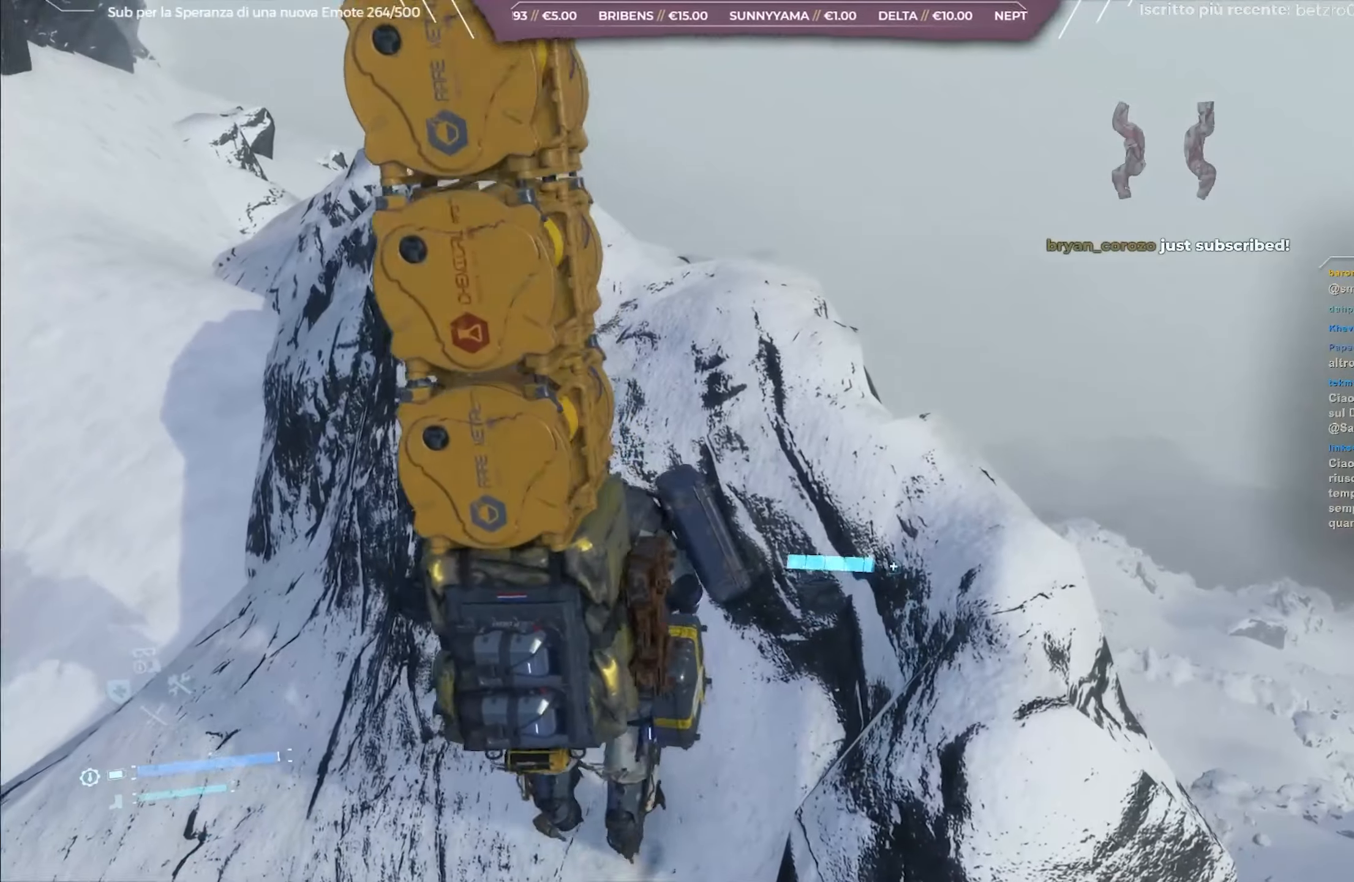
{"buttons": ["DPAD_RIGHT"], "left_stick": "center", "right_stick": "center", "events": [[67, "right_stick", "down-left"], [283, "DPAD_RIGHT", "down"], [300, "right_stick", "center"]]}
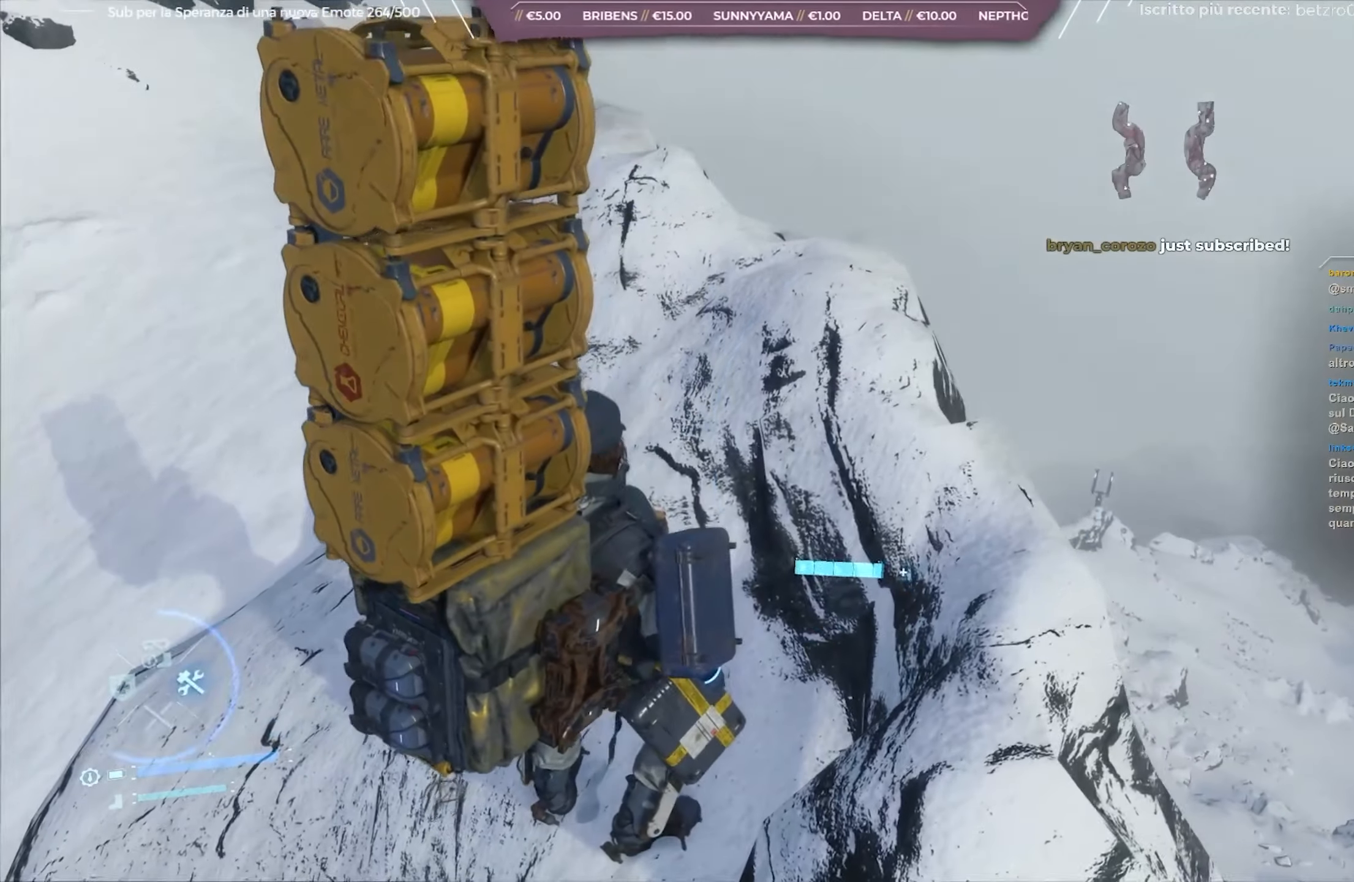
{"buttons": ["DPAD_RIGHT"], "left_stick": "center", "right_stick": "center", "events": []}
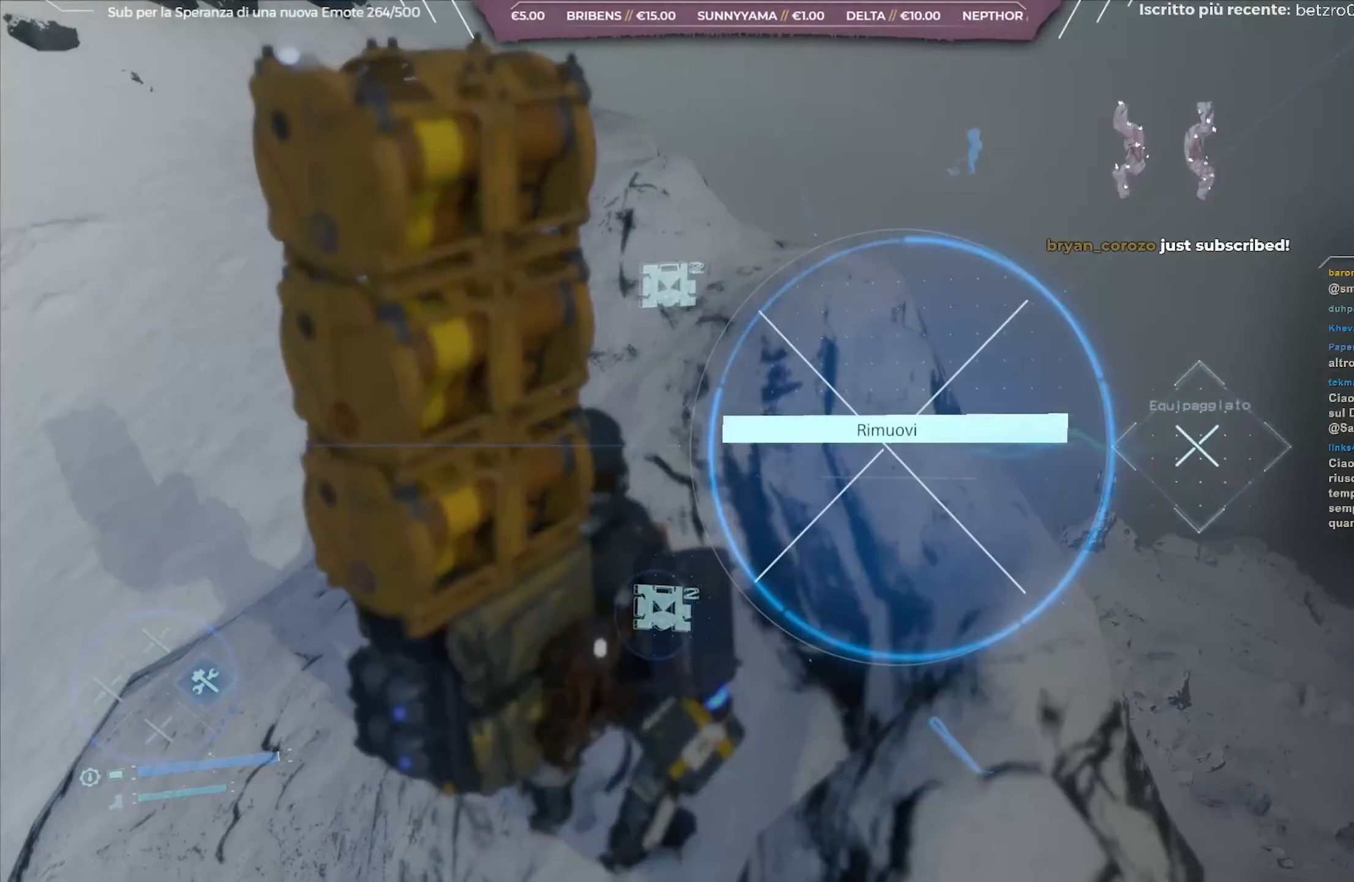
{"buttons": [], "left_stick": "center", "right_stick": "center", "events": [[133, "right_stick", "left"], [333, "DPAD_RIGHT", "up"], [333, "right_stick", "center"]]}
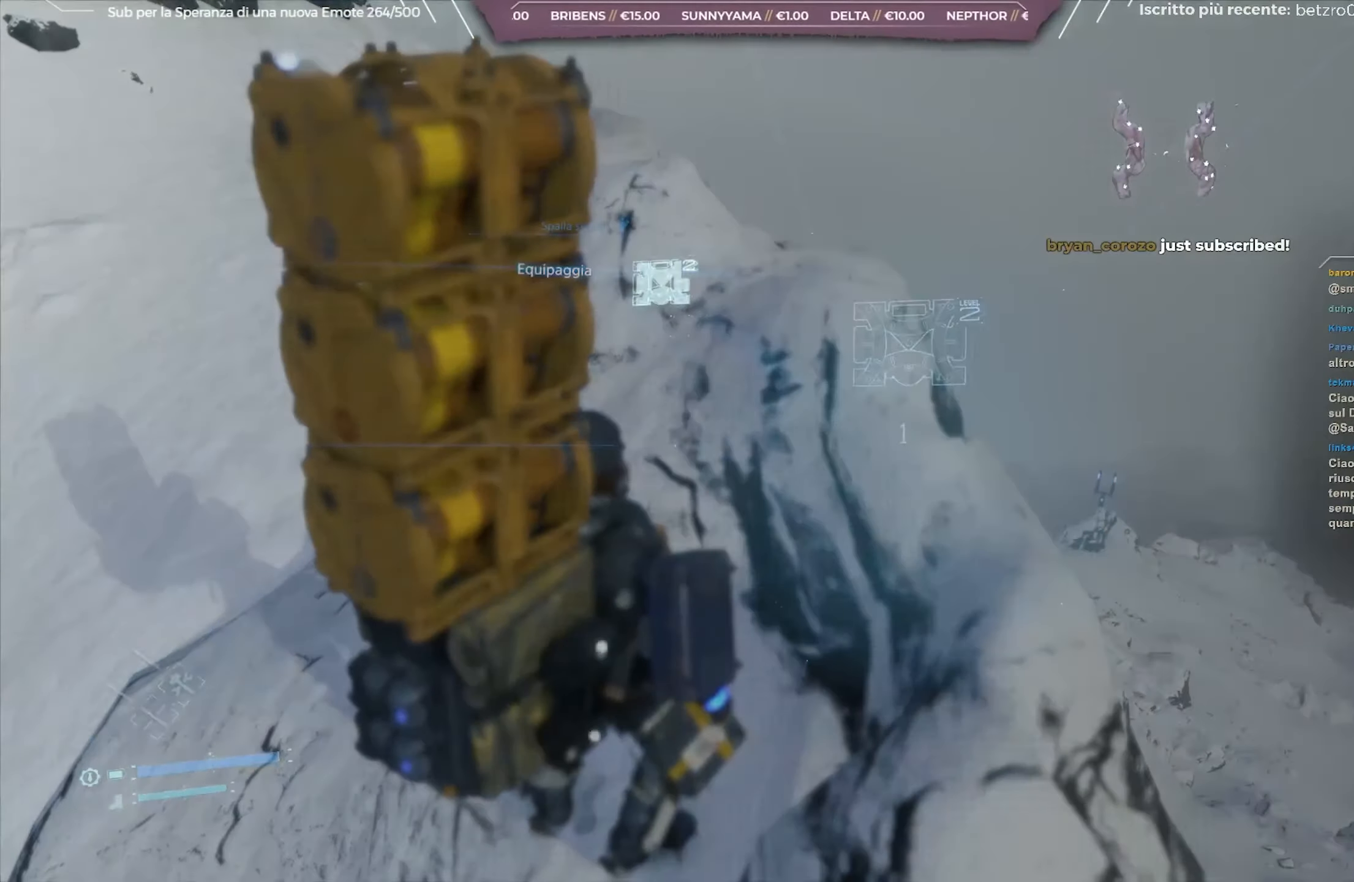
{"buttons": ["L2"], "left_stick": "center", "right_stick": "center", "events": [[350, "L2", "down"]]}
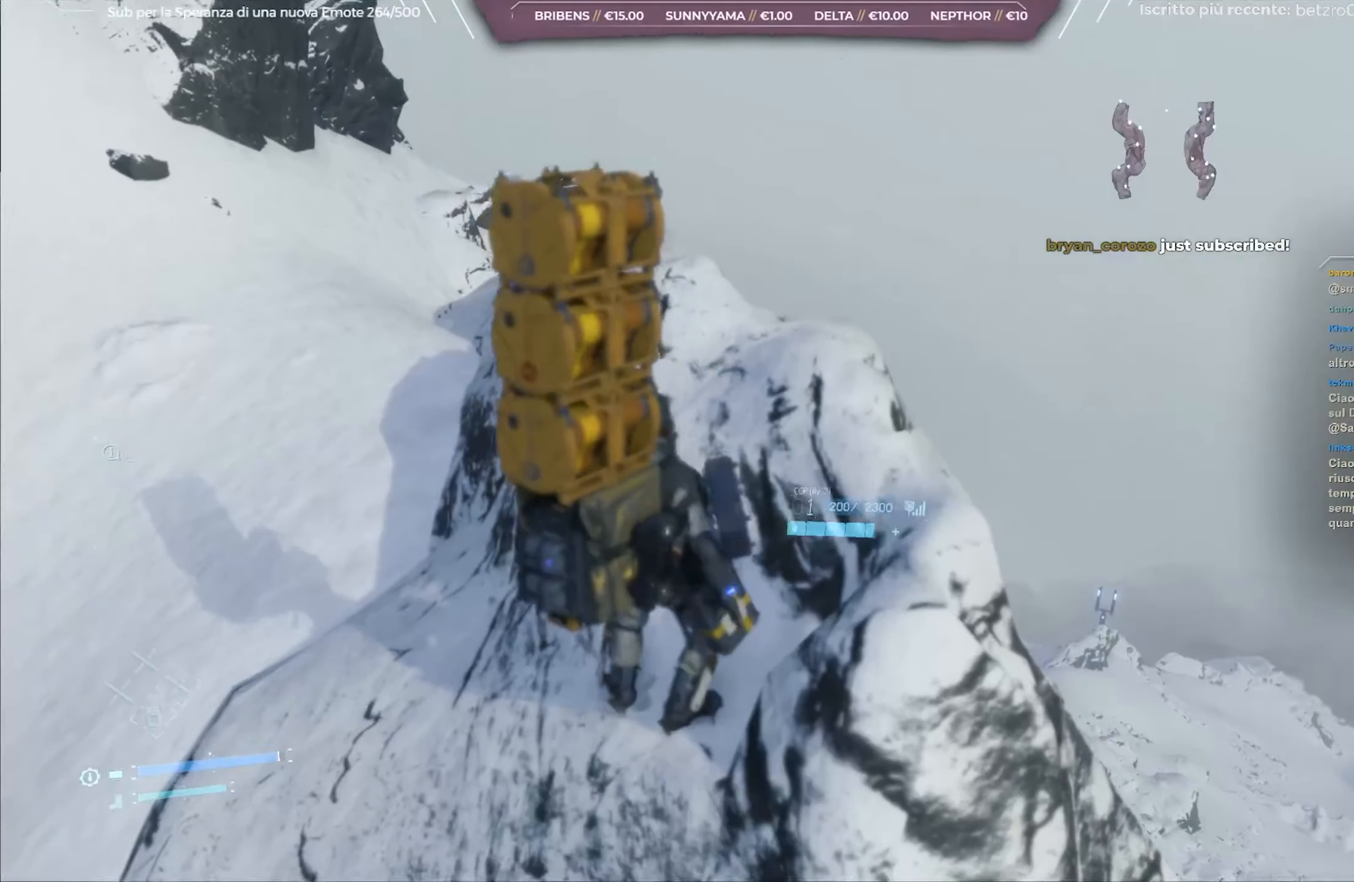
{"buttons": ["L2"], "left_stick": "center", "right_stick": "right", "events": [[67, "right_stick", "right"]]}
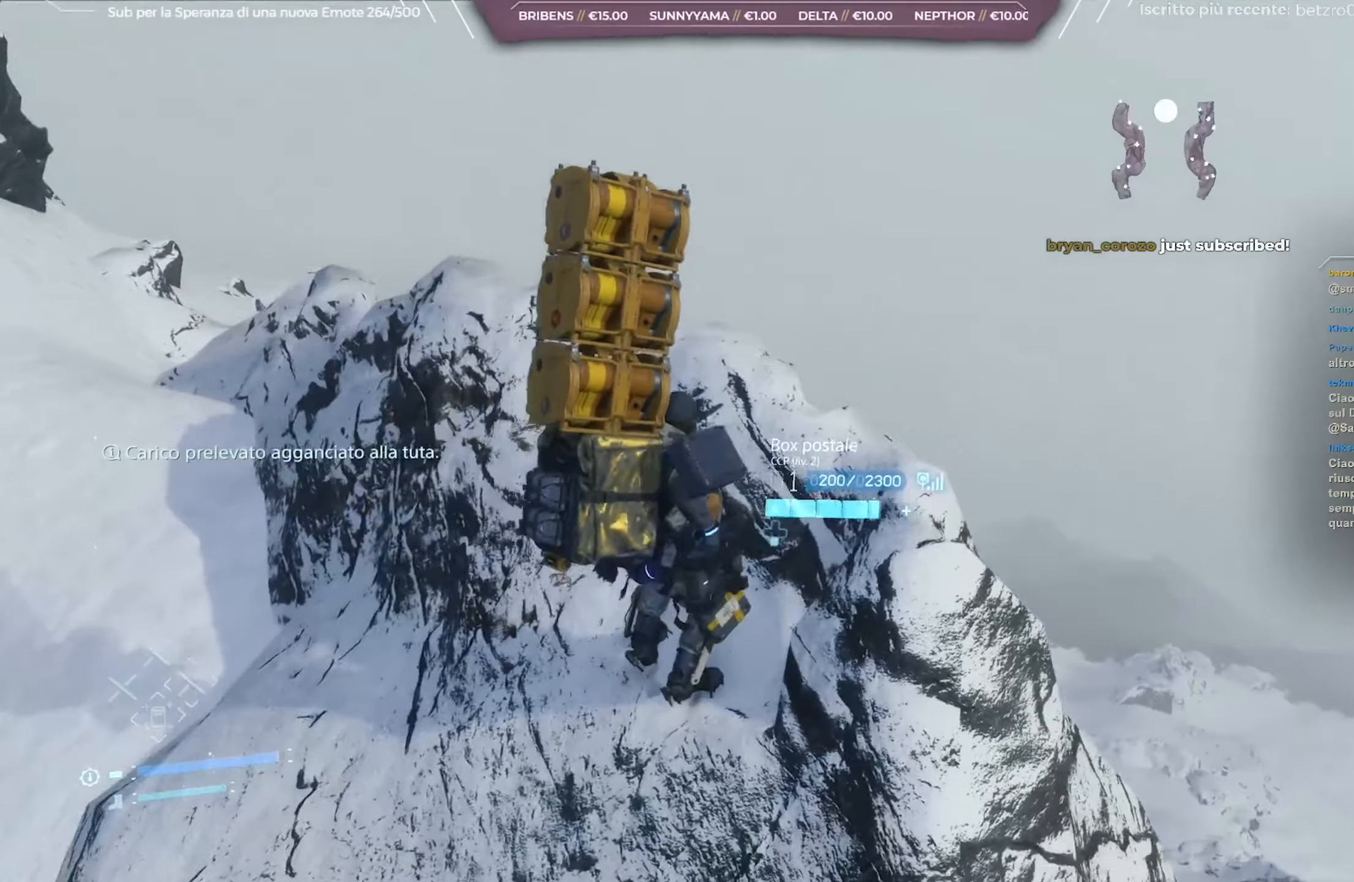
{"buttons": ["L2"], "left_stick": "center", "right_stick": "center", "events": [[333, "right_stick", "center"]]}
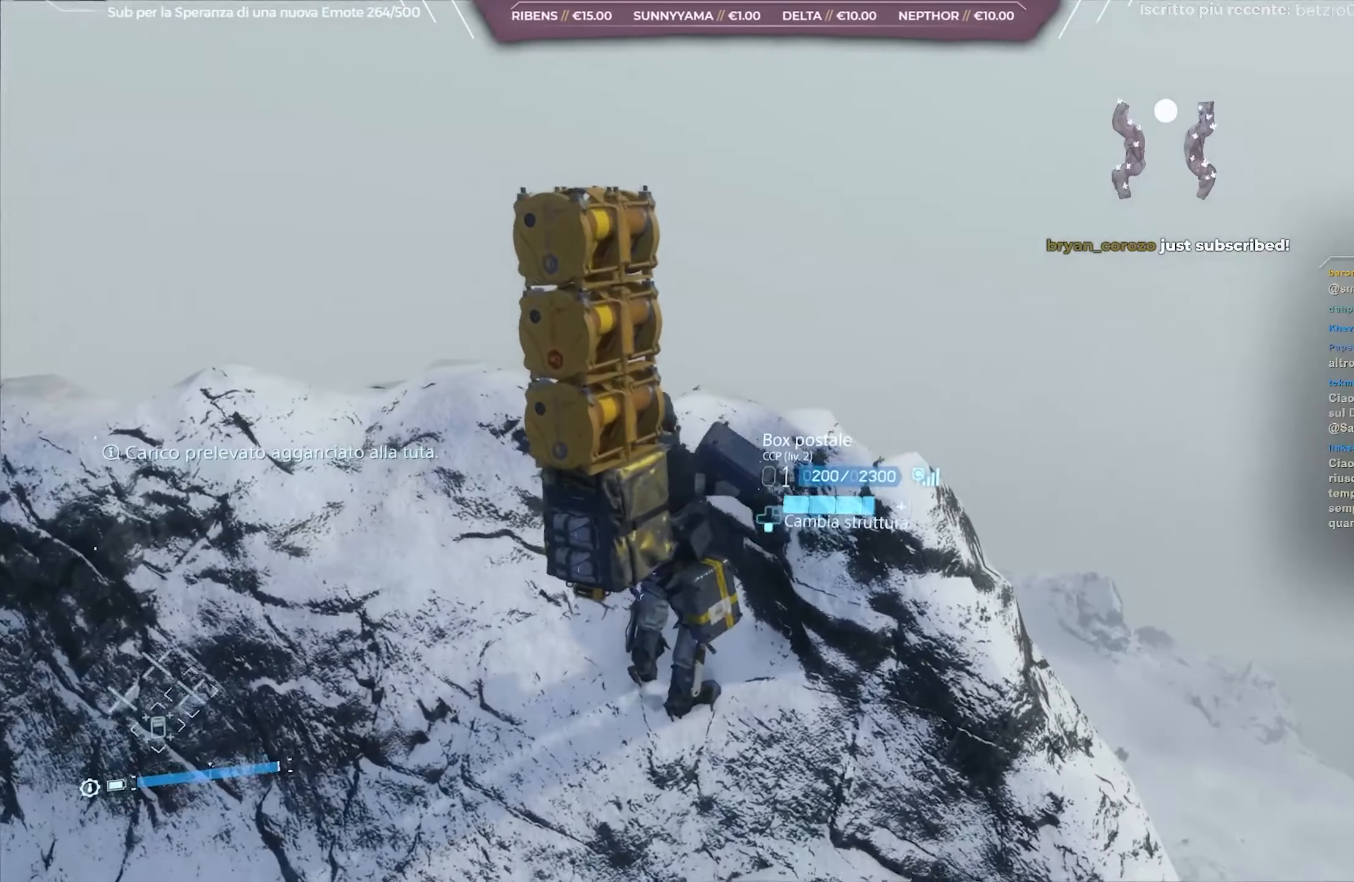
{"buttons": ["L2"], "left_stick": "center", "right_stick": "center", "events": [[350, "DPAD_DOWN", "down"], [450, "DPAD_DOWN", "up"]]}
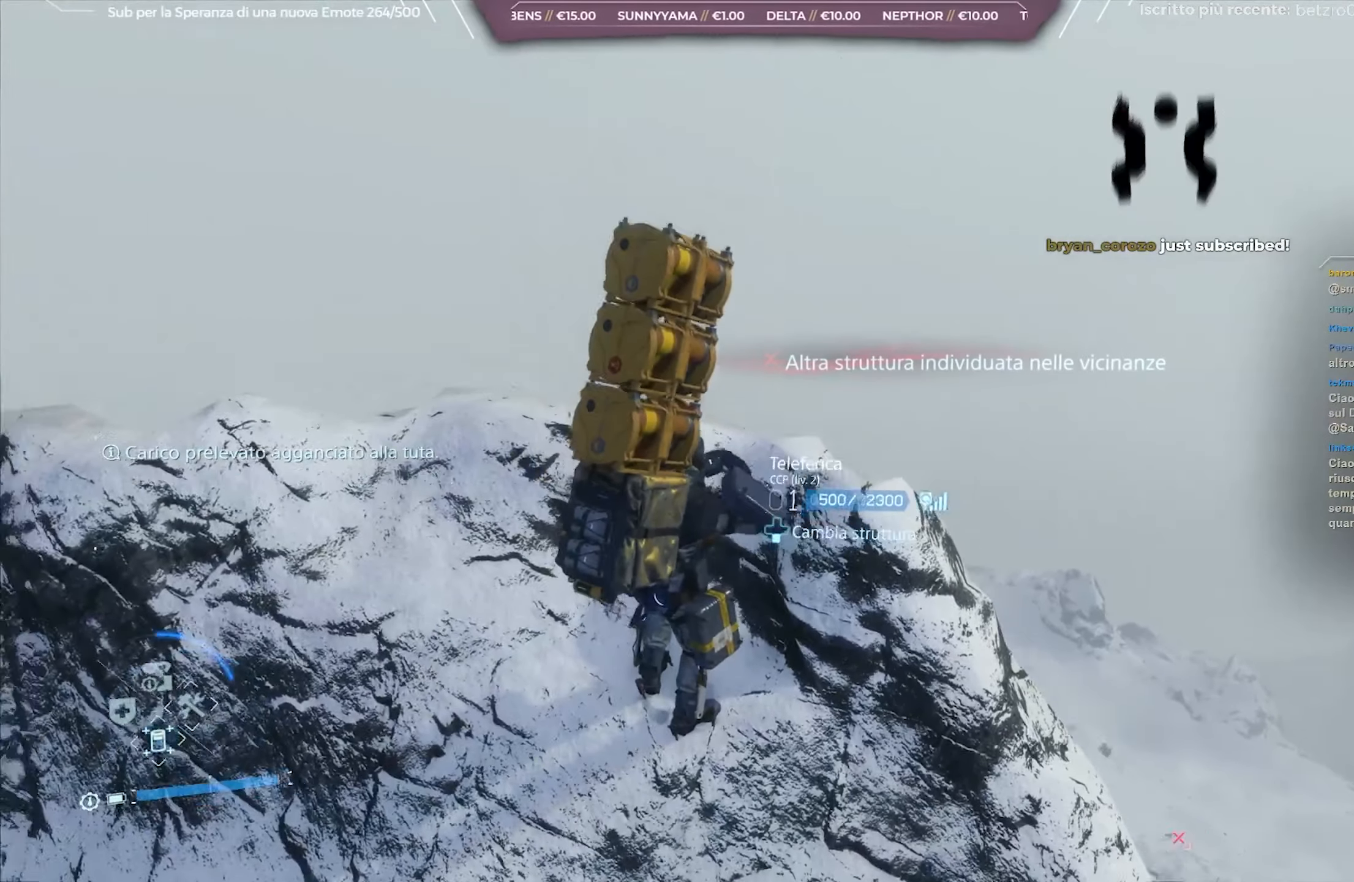
{"buttons": ["L2"], "left_stick": "center", "right_stick": "down", "events": [[367, "right_stick", "down"]]}